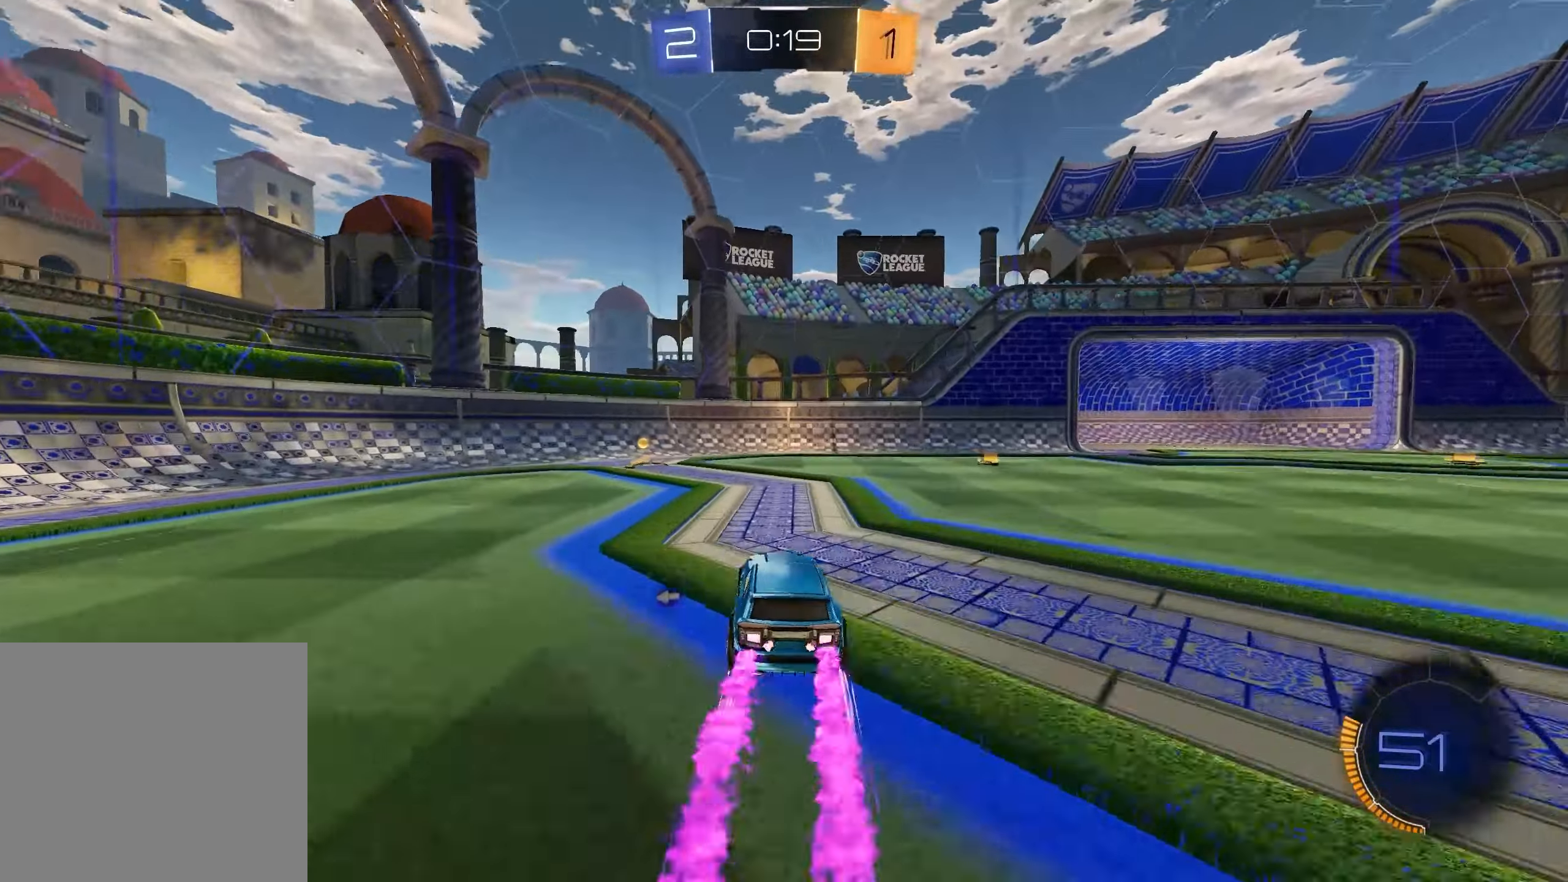
Gameplay with a controller (Xbox layout); each line is a JSON object with the inputs held at the frame after it. "events" lists button and stick changes between this image and that frame as [ms after this image, input, new state], when the widget could be followed in between. Not read: SELECT.
{"buttons": [], "left_stick": "left", "right_stick": "center", "events": [[117, "X", "down"], [183, "X", "up"], [267, "left_stick", "center"], [433, "left_stick", "left"], [467, "R2", "up"]]}
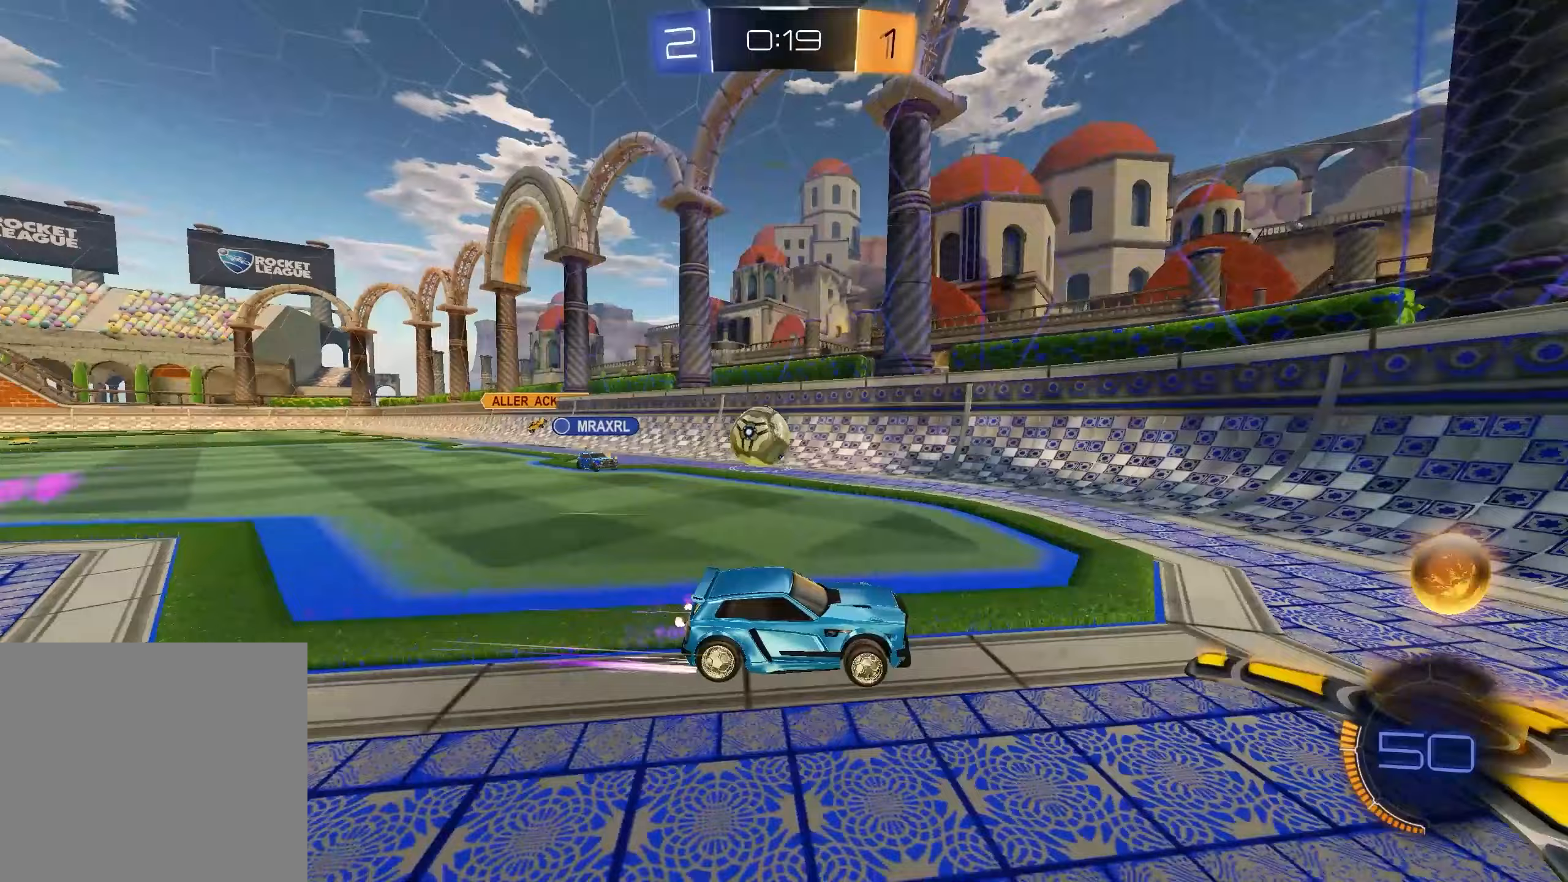
{"buttons": ["L2"], "left_stick": "right", "right_stick": "center", "events": [[67, "L2", "down"], [100, "left_stick", "up-left"], [150, "R2", "down"], [183, "L2", "up"], [383, "R2", "up"], [400, "L2", "down"], [417, "left_stick", "right"]]}
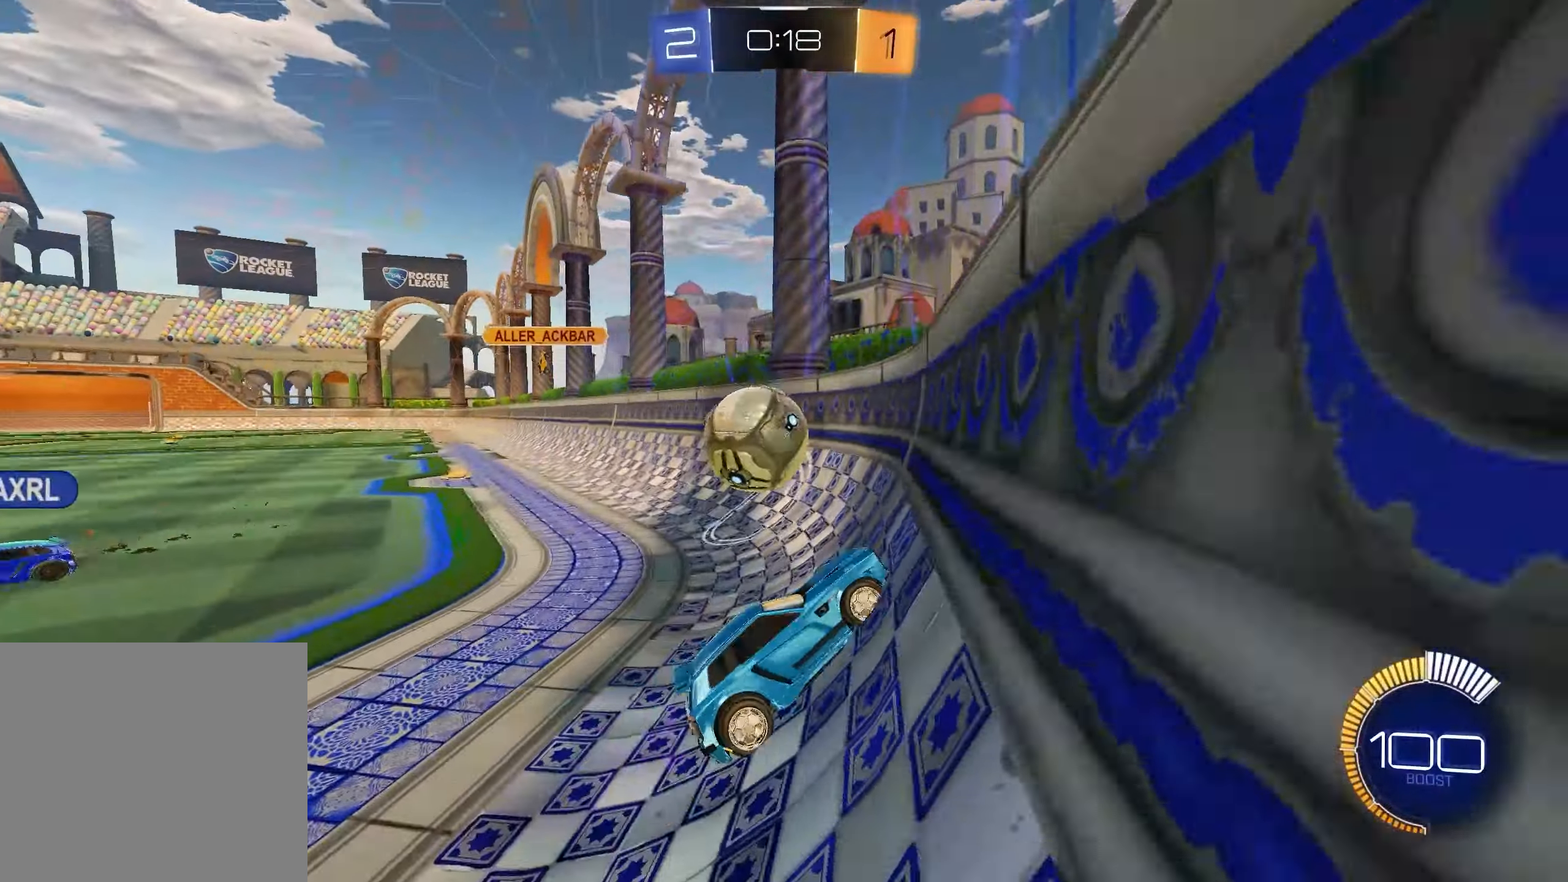
{"buttons": ["R2"], "left_stick": "right", "right_stick": "center", "events": [[33, "R2", "down"], [67, "L2", "up"], [133, "R1", "down"], [217, "R1", "up"]]}
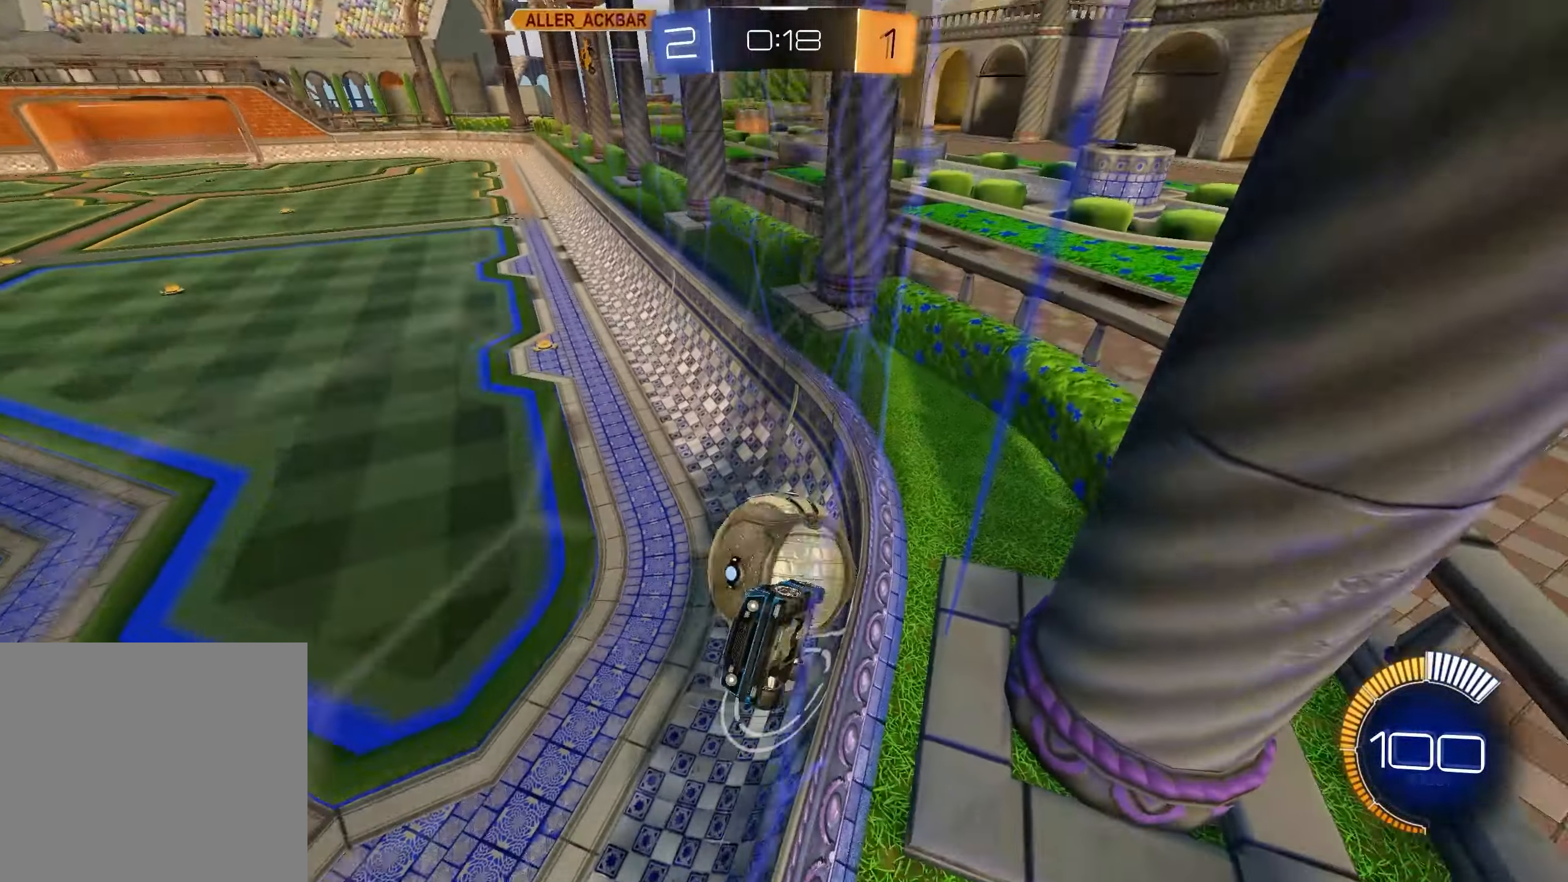
{"buttons": ["R2"], "left_stick": "right", "right_stick": "center", "events": [[50, "left_stick", "down-right"], [317, "left_stick", "center"], [483, "left_stick", "right"]]}
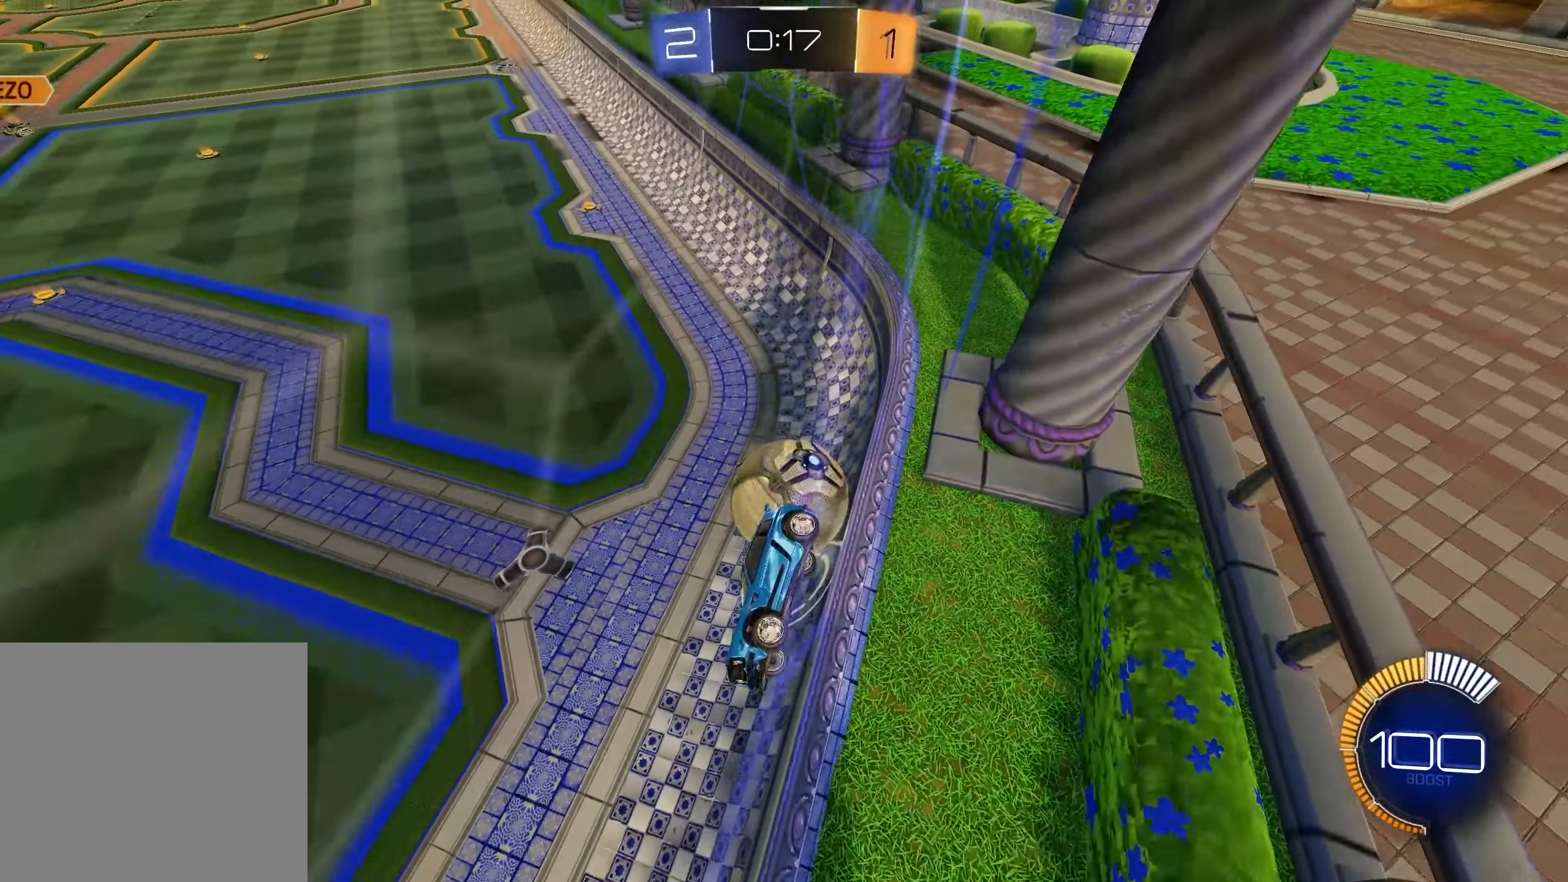
{"buttons": ["R2"], "left_stick": "center", "right_stick": "center", "events": [[150, "left_stick", "center"]]}
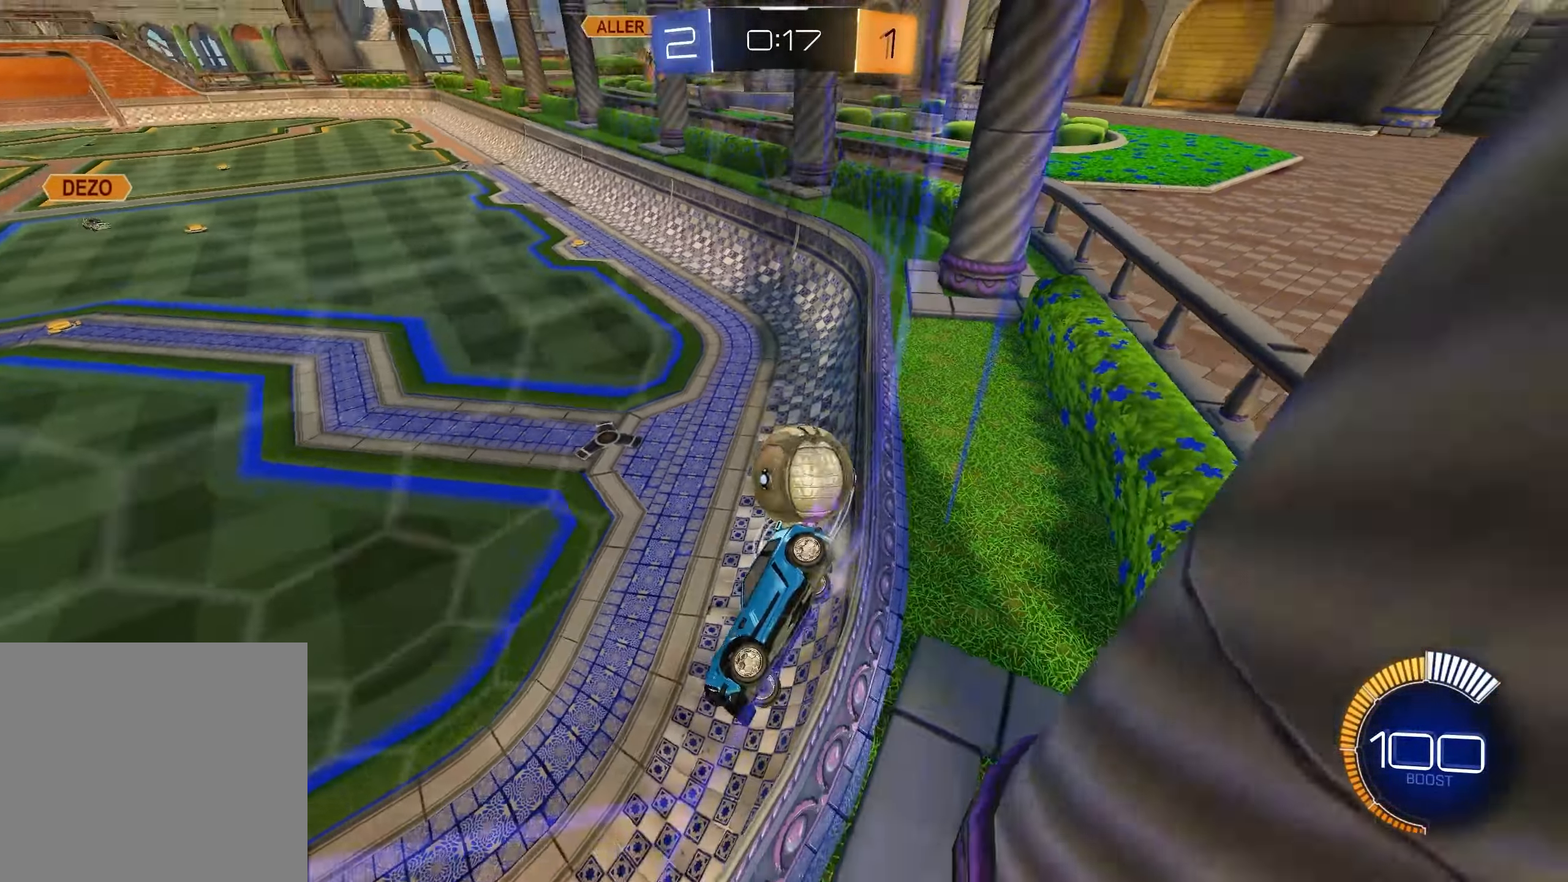
{"buttons": ["L2"], "left_stick": "right", "right_stick": "center", "events": [[17, "left_stick", "right"], [233, "L2", "down"], [267, "R2", "up"]]}
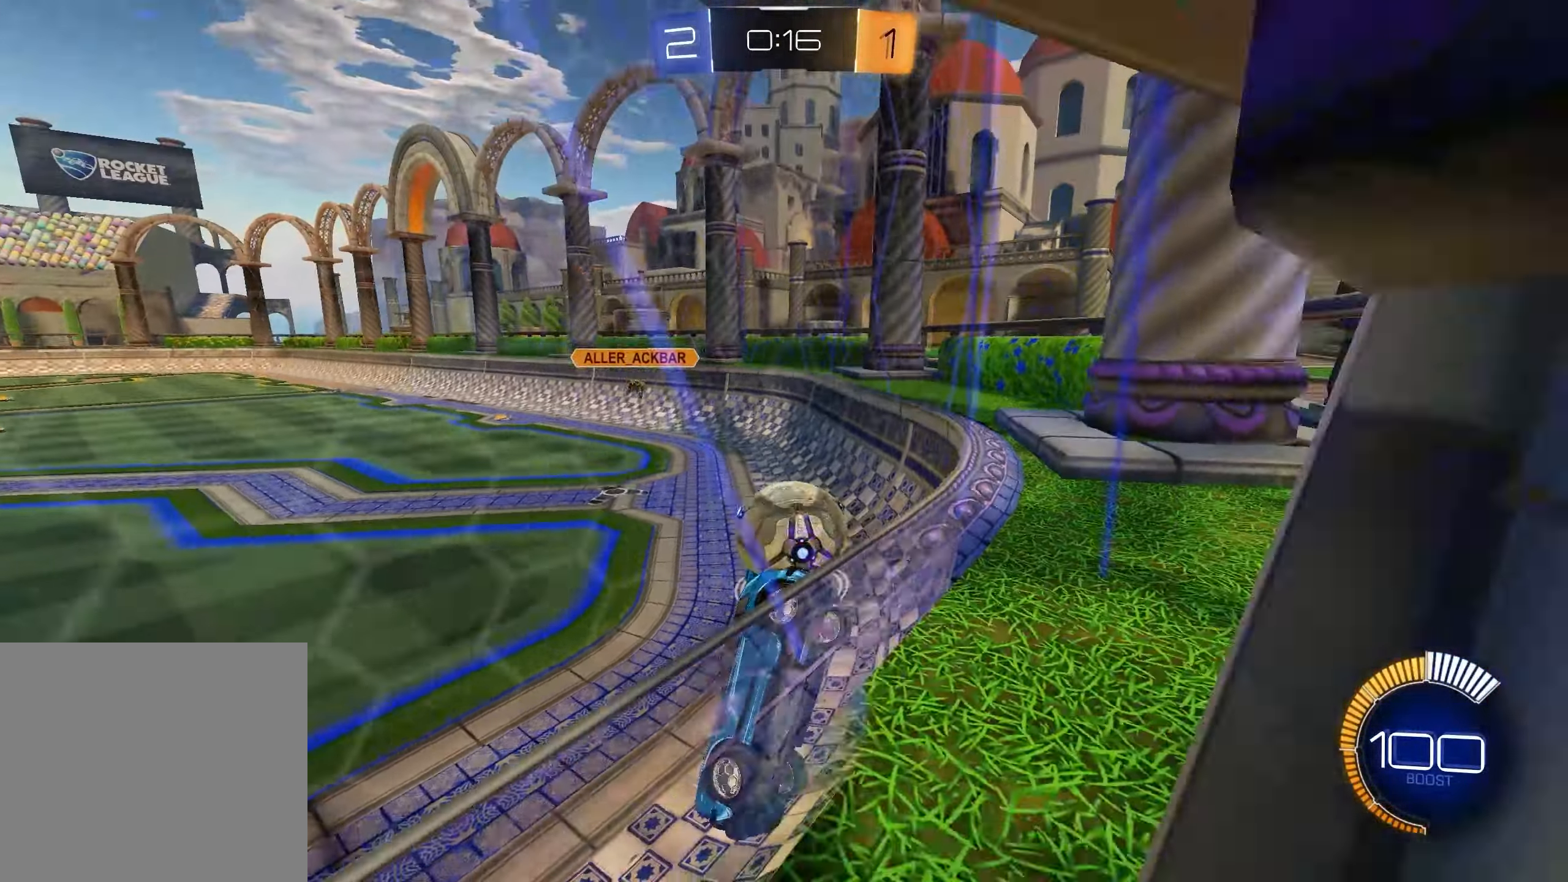
{"buttons": ["L2"], "left_stick": "center", "right_stick": "center", "events": [[33, "R2", "down"], [67, "L2", "up"], [283, "left_stick", "center"], [383, "L2", "down"], [400, "R2", "up"]]}
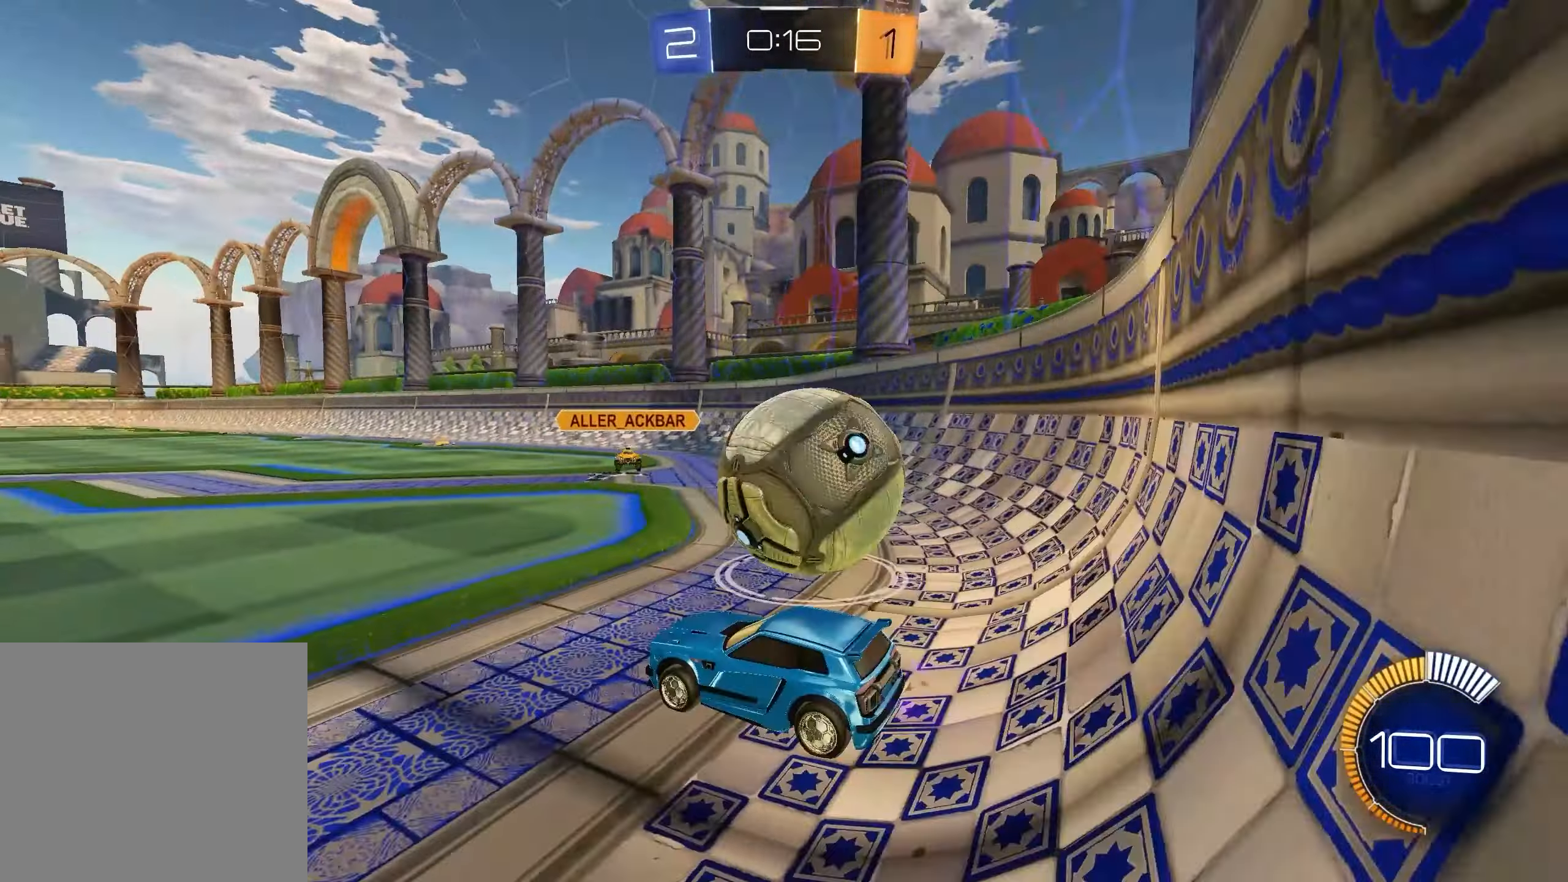
{"buttons": ["R1", "R2"], "left_stick": "right", "right_stick": "center", "events": [[50, "A", "down"], [100, "R2", "down"], [100, "left_stick", "right"], [183, "A", "up"], [233, "R1", "down"], [250, "A", "down"], [333, "L2", "up"], [367, "A", "up"]]}
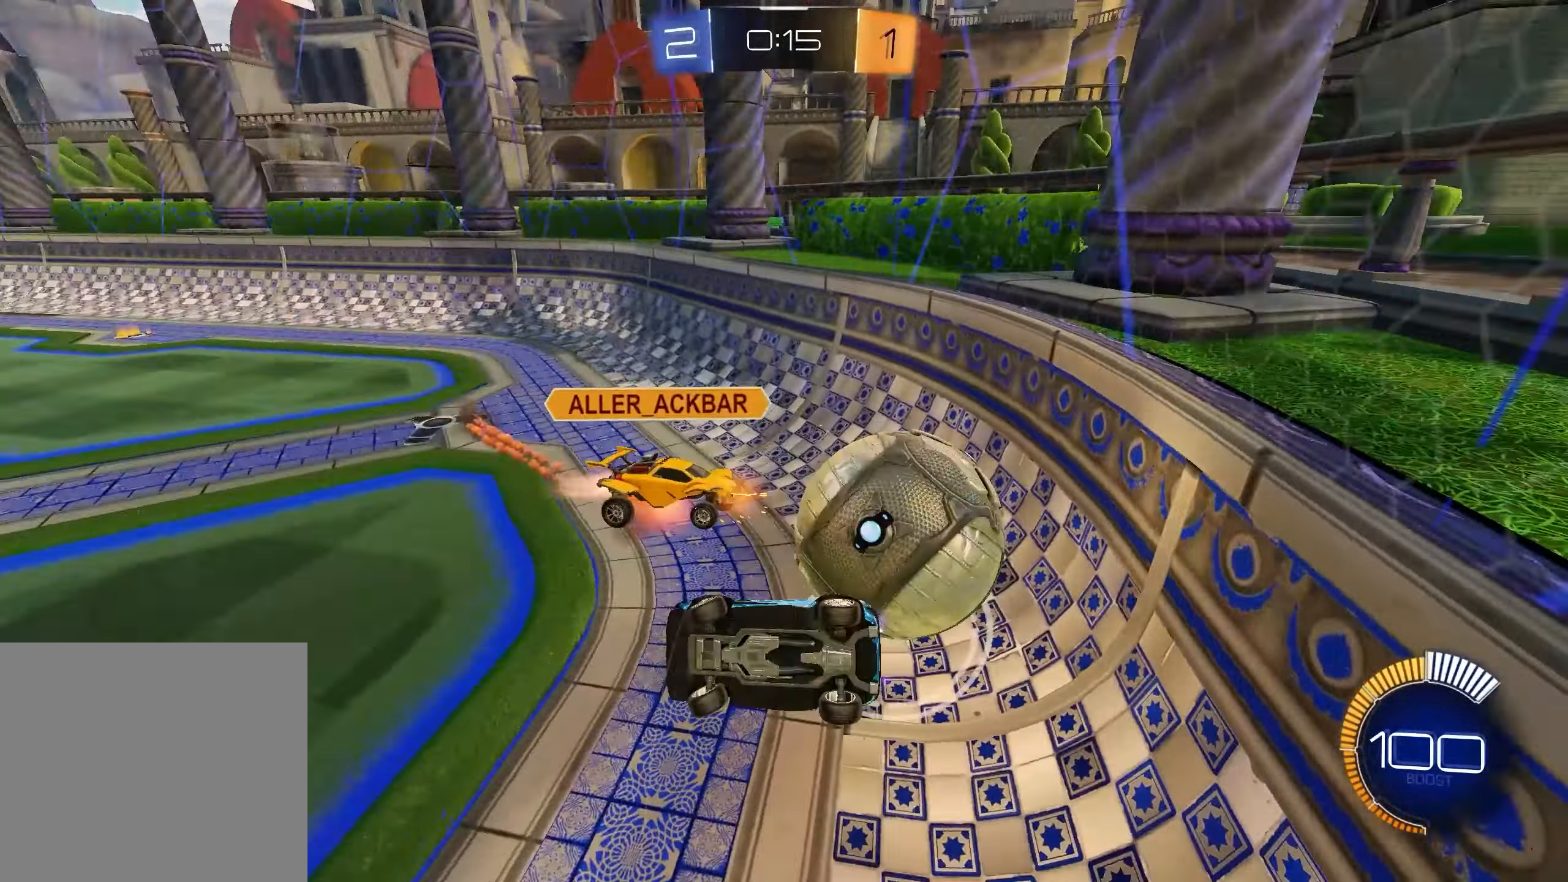
{"buttons": ["R2"], "left_stick": "center", "right_stick": "center", "events": [[367, "R1", "up"], [400, "left_stick", "center"]]}
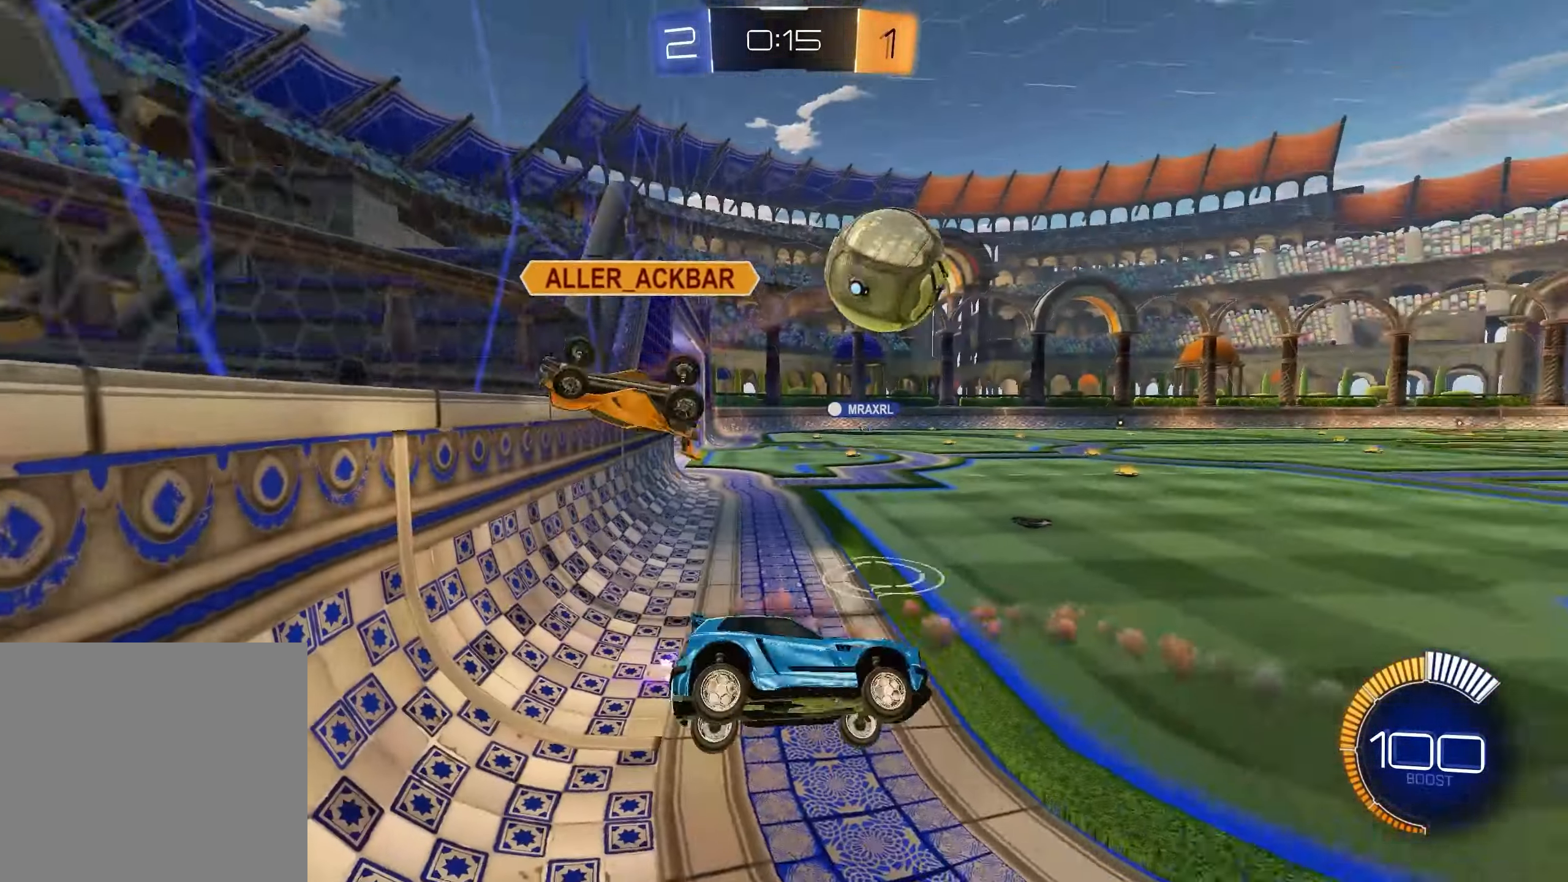
{"buttons": ["L1", "R2"], "left_stick": "up-left", "right_stick": "center", "events": [[33, "left_stick", "left"], [317, "L1", "down"], [383, "left_stick", "up-left"]]}
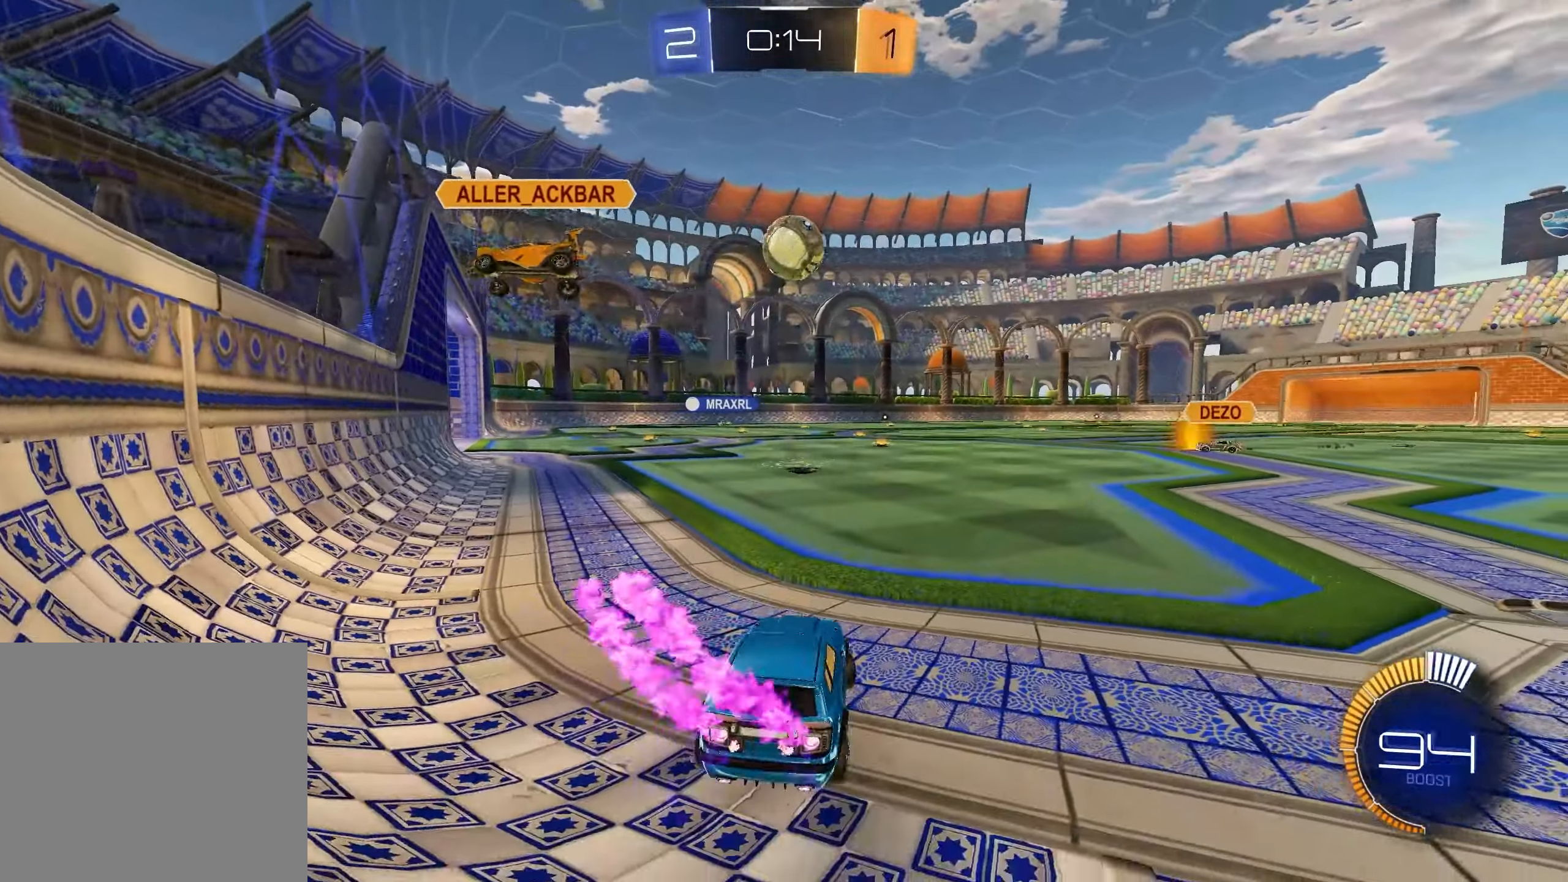
{"buttons": ["L1", "R2"], "left_stick": "center", "right_stick": "center", "events": [[367, "left_stick", "center"]]}
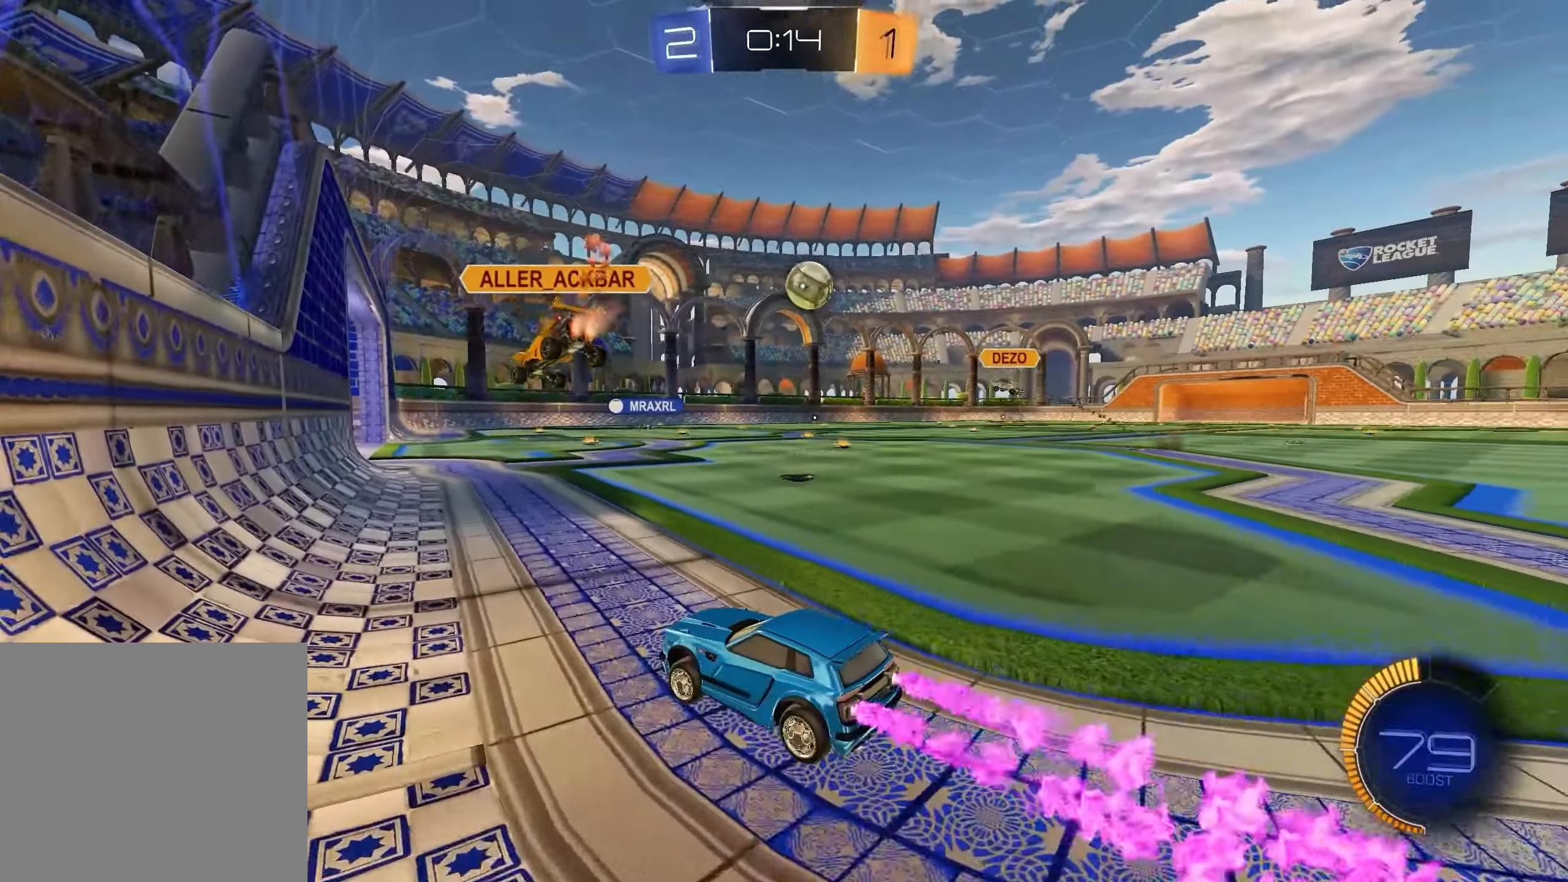
{"buttons": ["L1", "R2"], "left_stick": "center", "right_stick": "center", "events": [[100, "left_stick", "right"], [333, "left_stick", "center"]]}
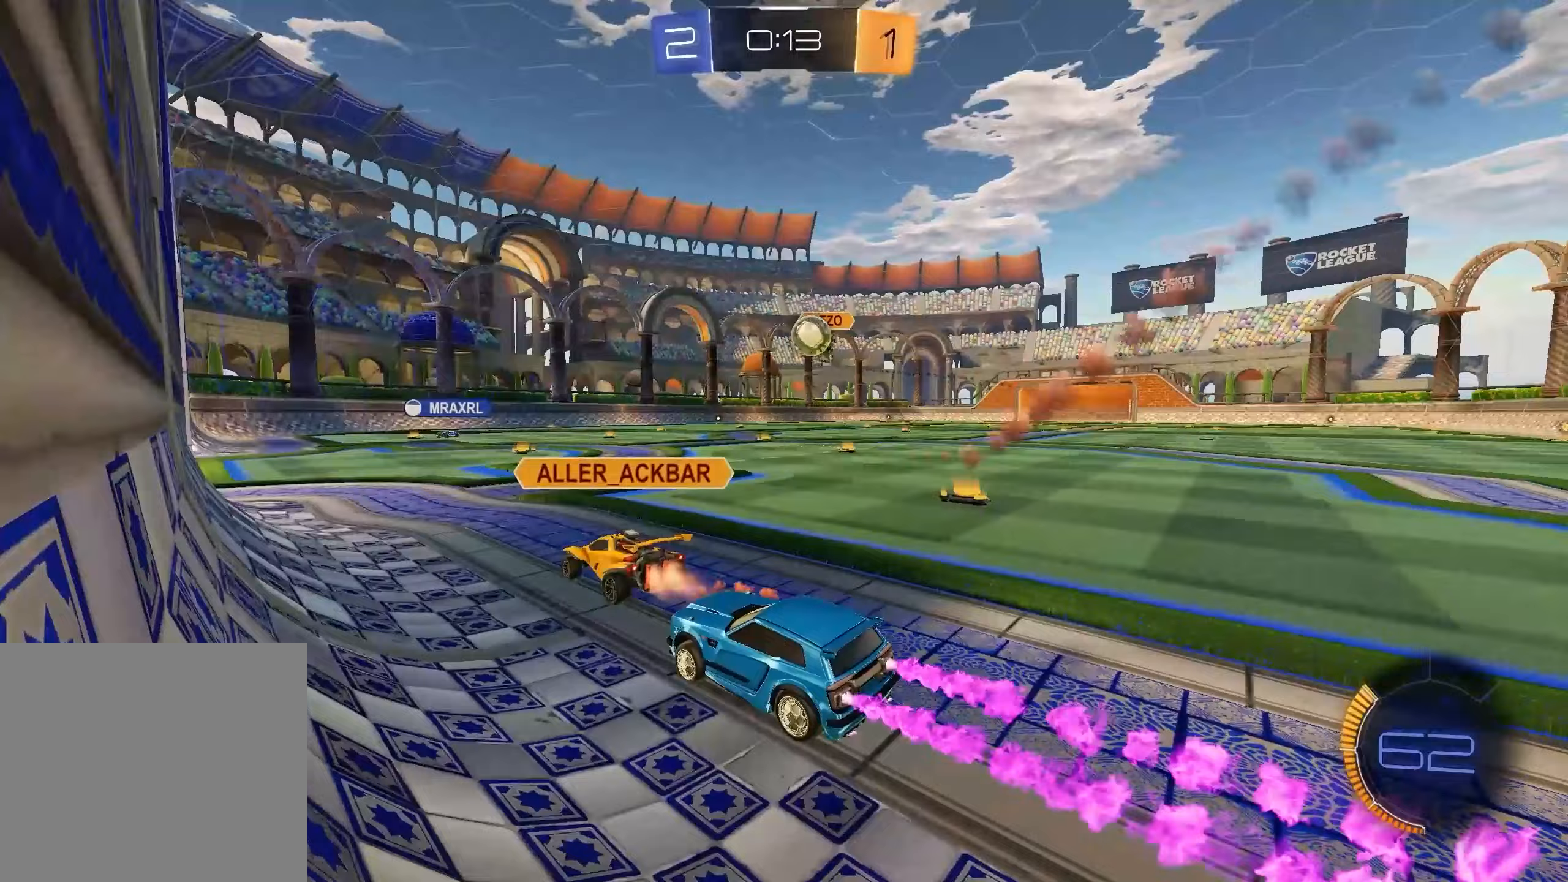
{"buttons": [], "left_stick": "down-right", "right_stick": "center", "events": [[350, "left_stick", "down-right"], [433, "L1", "up"], [483, "R2", "up"]]}
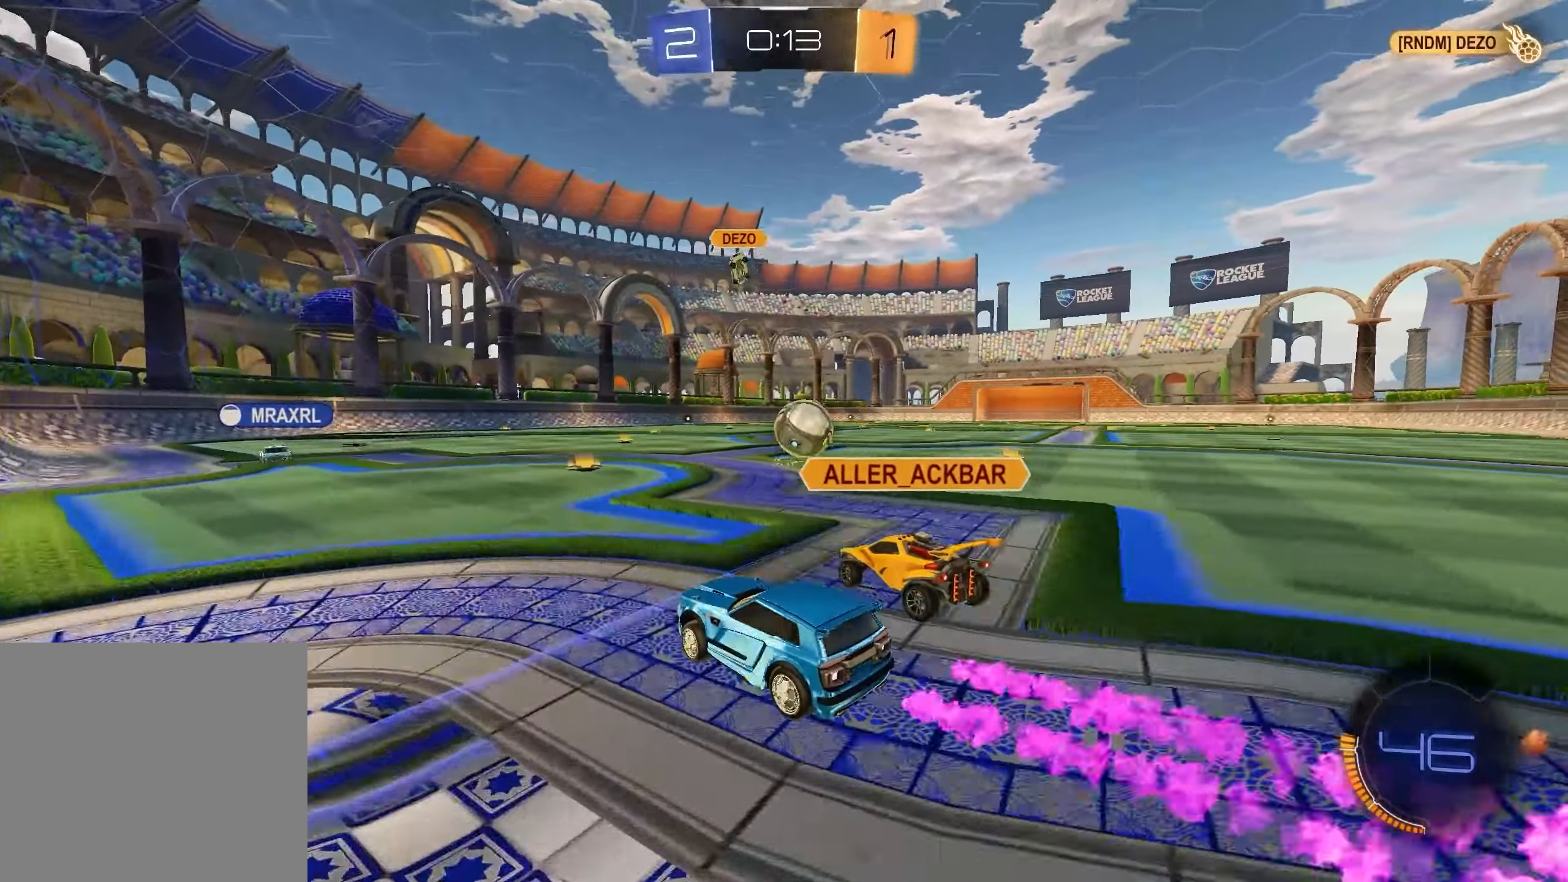
{"buttons": ["A", "R2"], "left_stick": "center", "right_stick": "center", "events": [[33, "L2", "down"], [150, "A", "down"], [167, "R2", "down"], [233, "L2", "up"], [350, "A", "up"], [350, "left_stick", "center"], [433, "A", "down"]]}
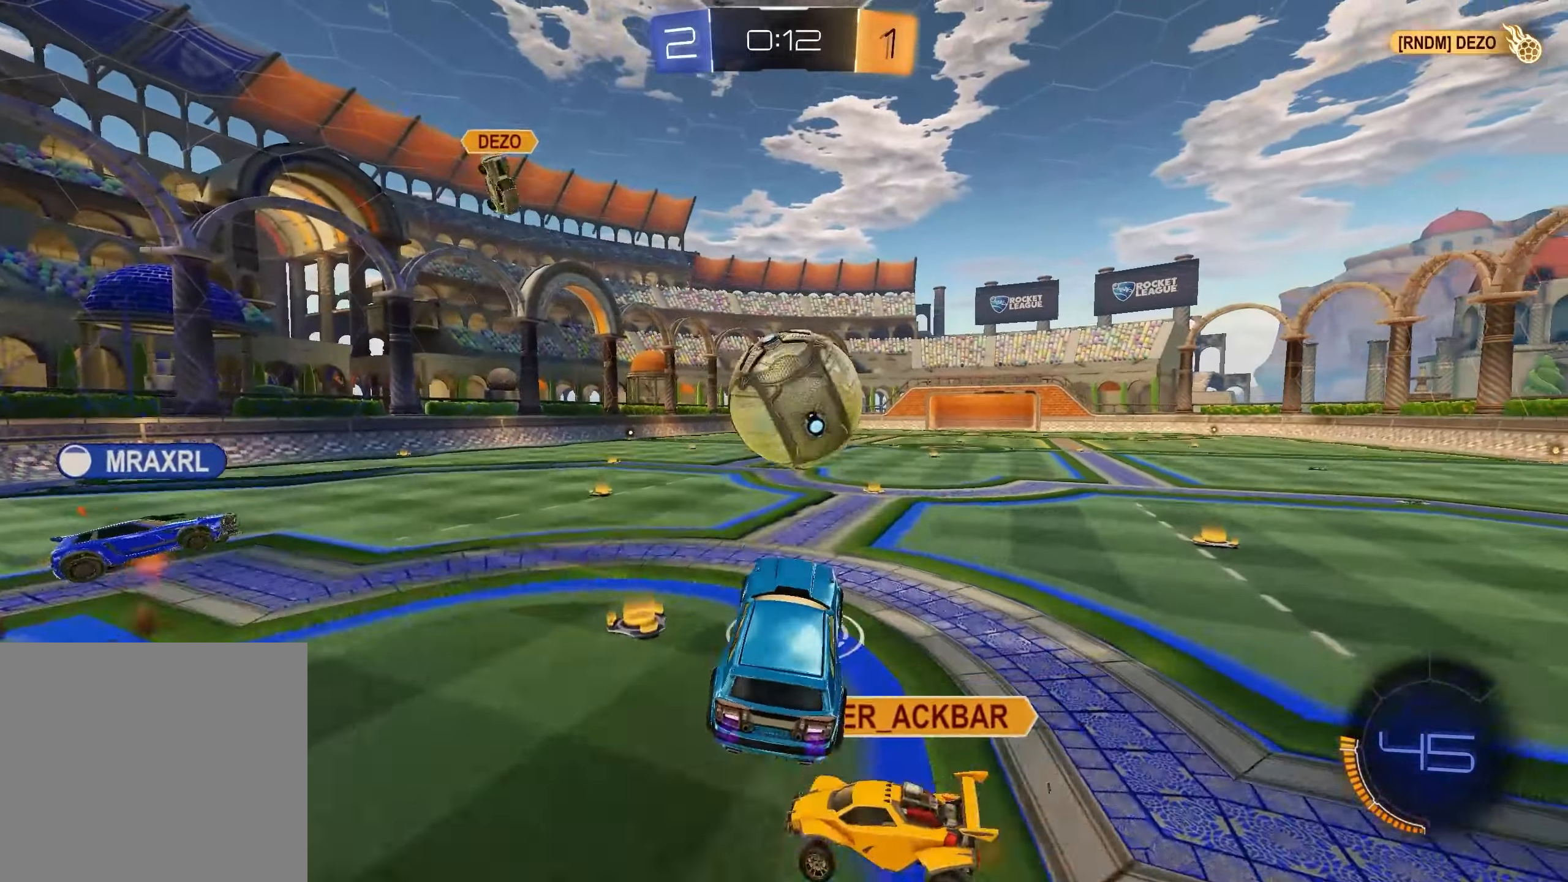
{"buttons": ["R2"], "left_stick": "up", "right_stick": "center", "events": [[17, "A", "up"], [100, "X", "down"], [133, "left_stick", "up"], [183, "X", "up"]]}
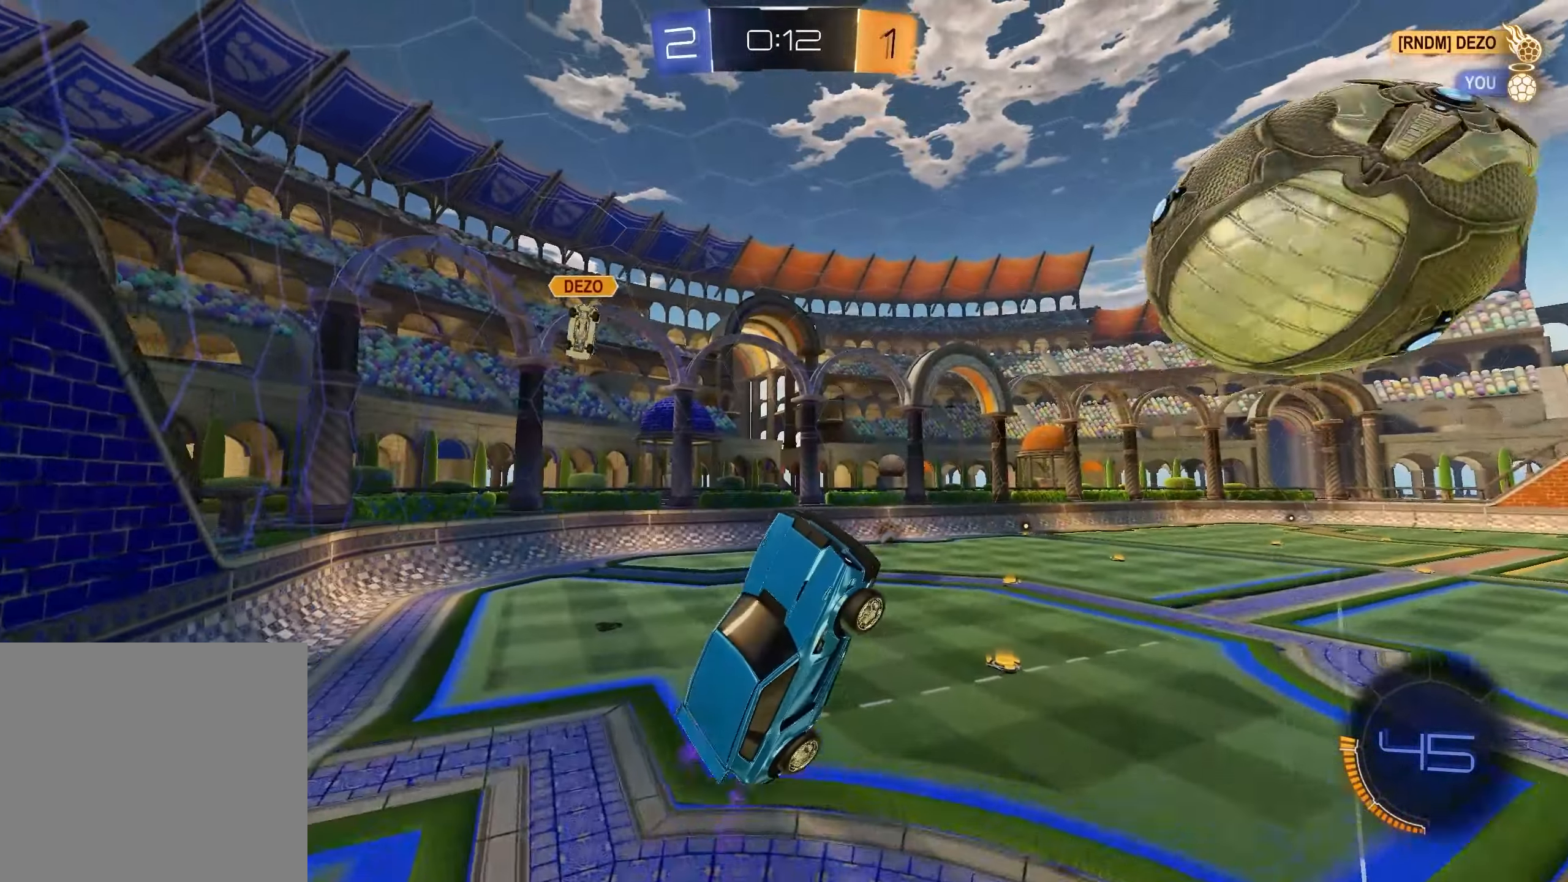
{"buttons": ["R2"], "left_stick": "center", "right_stick": "center", "events": [[367, "left_stick", "up-left"], [467, "left_stick", "center"]]}
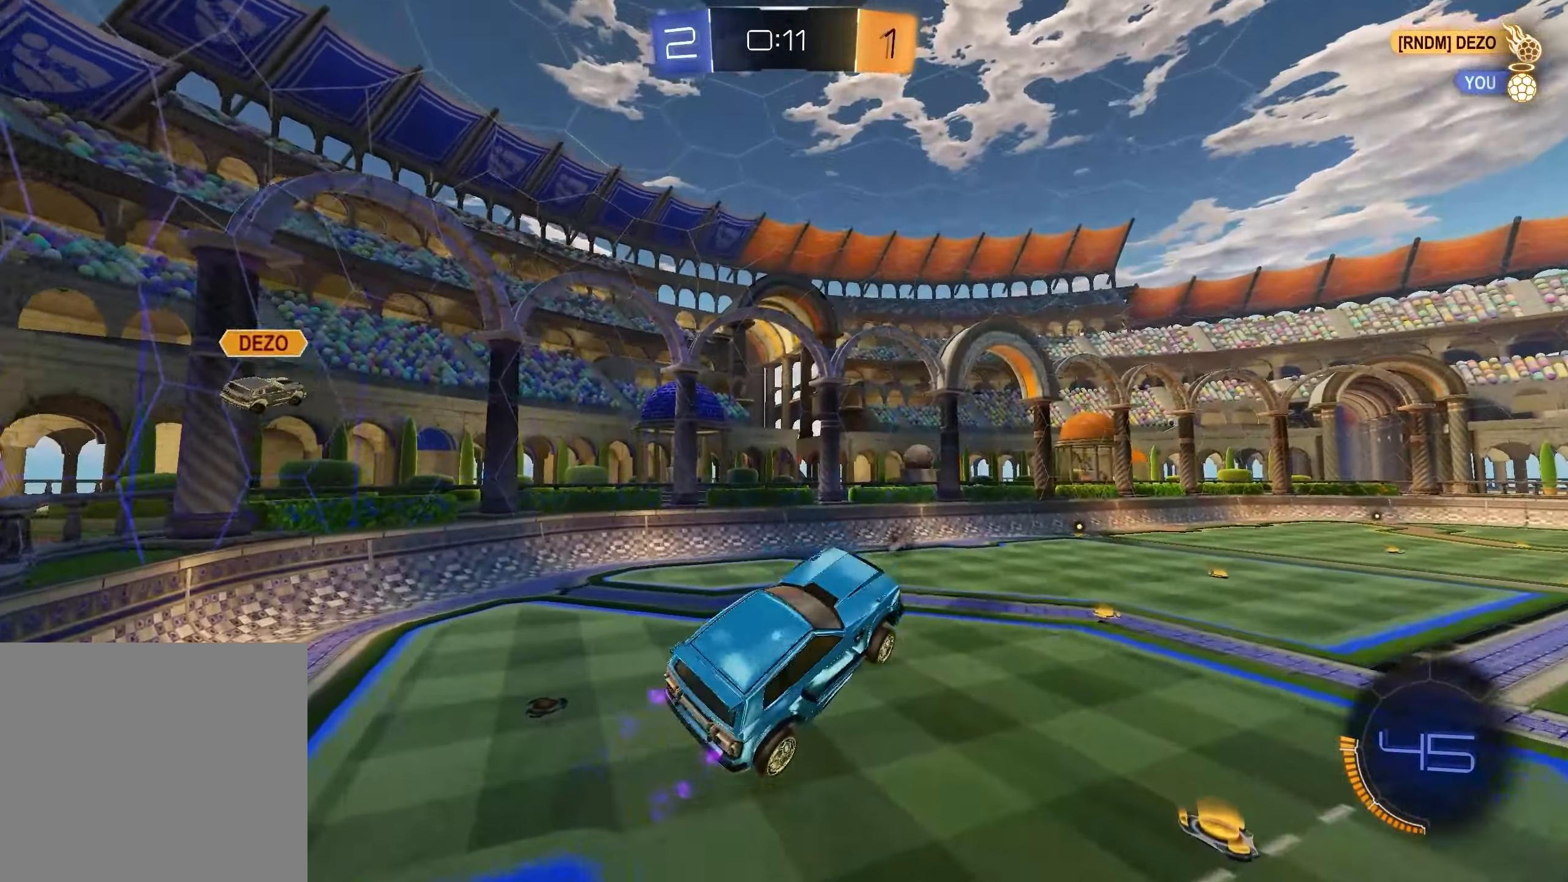
{"buttons": ["L1", "R2"], "left_stick": "down-right", "right_stick": "center", "events": [[50, "X", "down"], [133, "X", "up"], [200, "left_stick", "down-left"], [217, "L1", "down"], [250, "left_stick", "down"], [450, "left_stick", "down-right"]]}
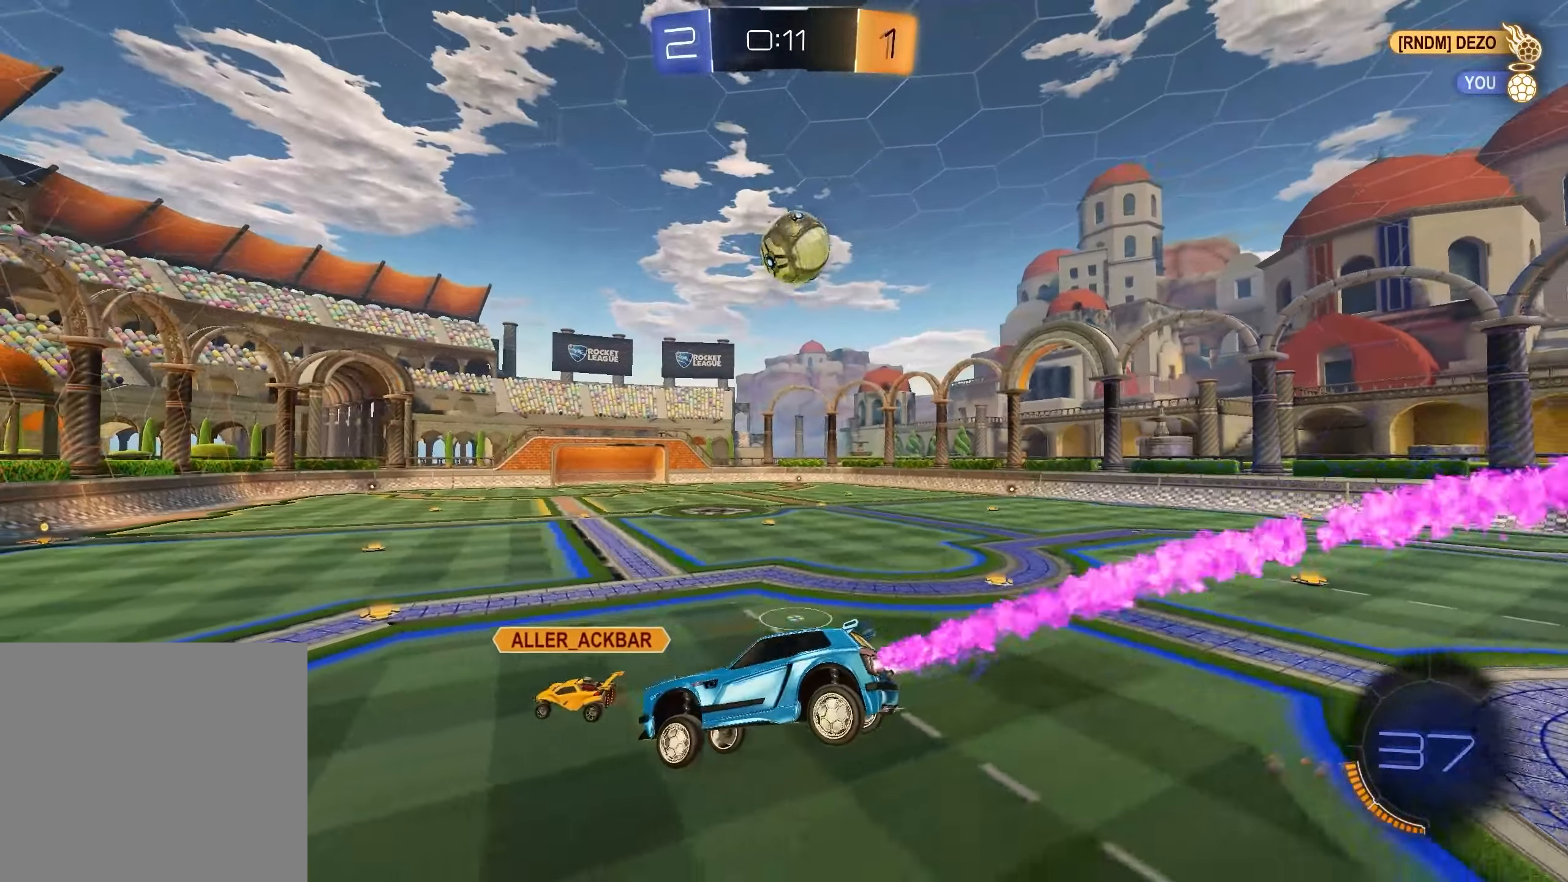
{"buttons": ["L1", "R2"], "left_stick": "right", "right_stick": "center", "events": [[133, "left_stick", "center"], [383, "left_stick", "right"]]}
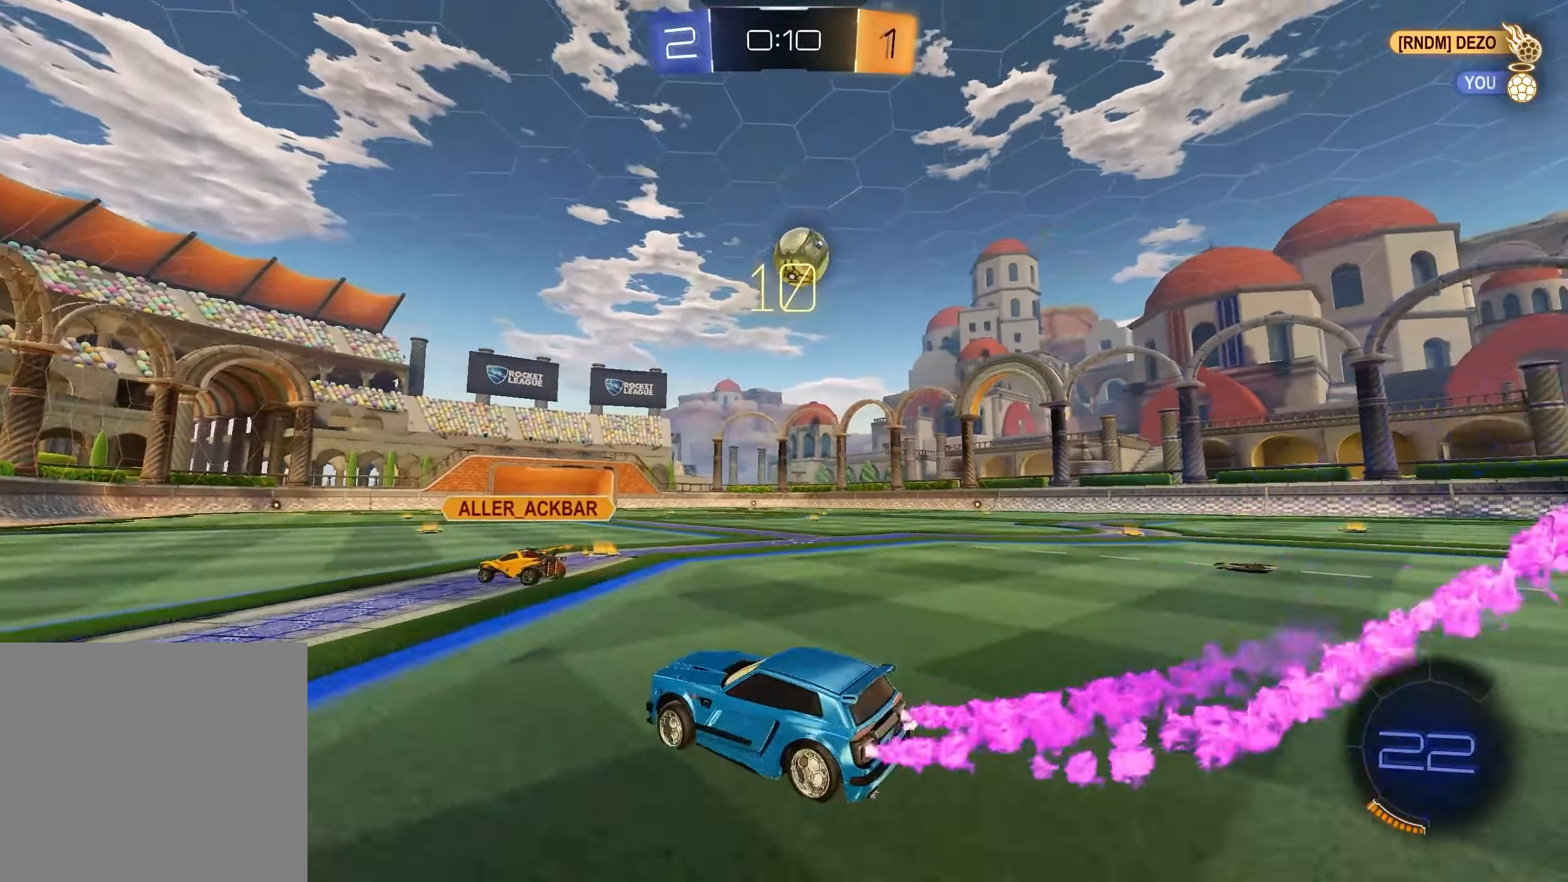
{"buttons": ["L1", "R2"], "left_stick": "down-right", "right_stick": "center", "events": [[133, "left_stick", "center"], [483, "left_stick", "down-right"]]}
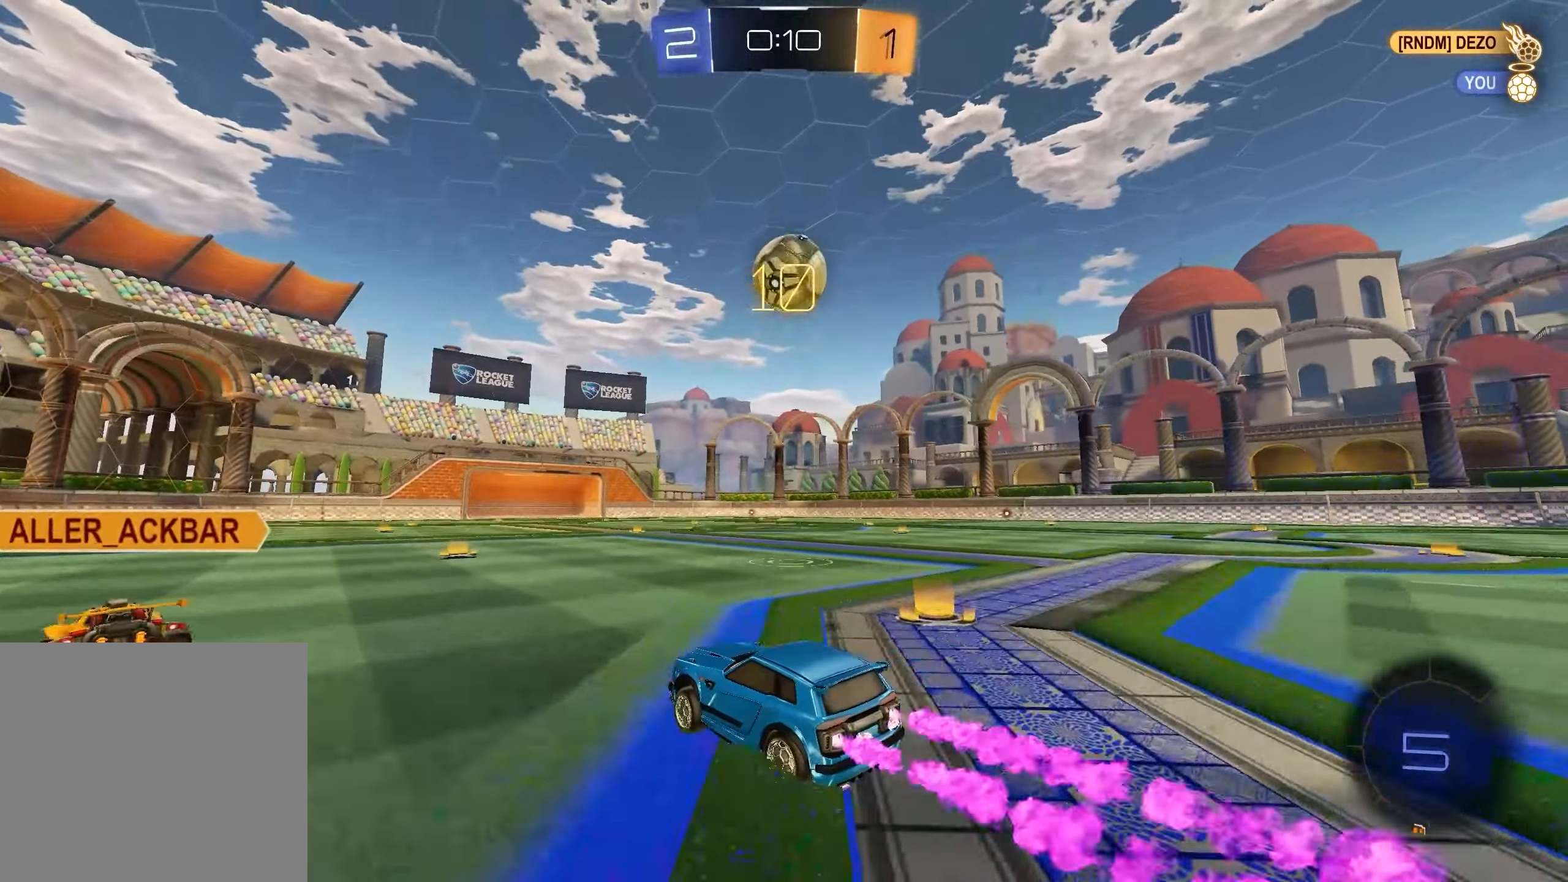
{"buttons": ["R2"], "left_stick": "right", "right_stick": "center", "events": [[67, "A", "down"], [83, "left_stick", "down"], [183, "left_stick", "down-right"], [267, "A", "up"], [283, "left_stick", "right"], [450, "A", "down"], [450, "L1", "up"], [483, "A", "up"]]}
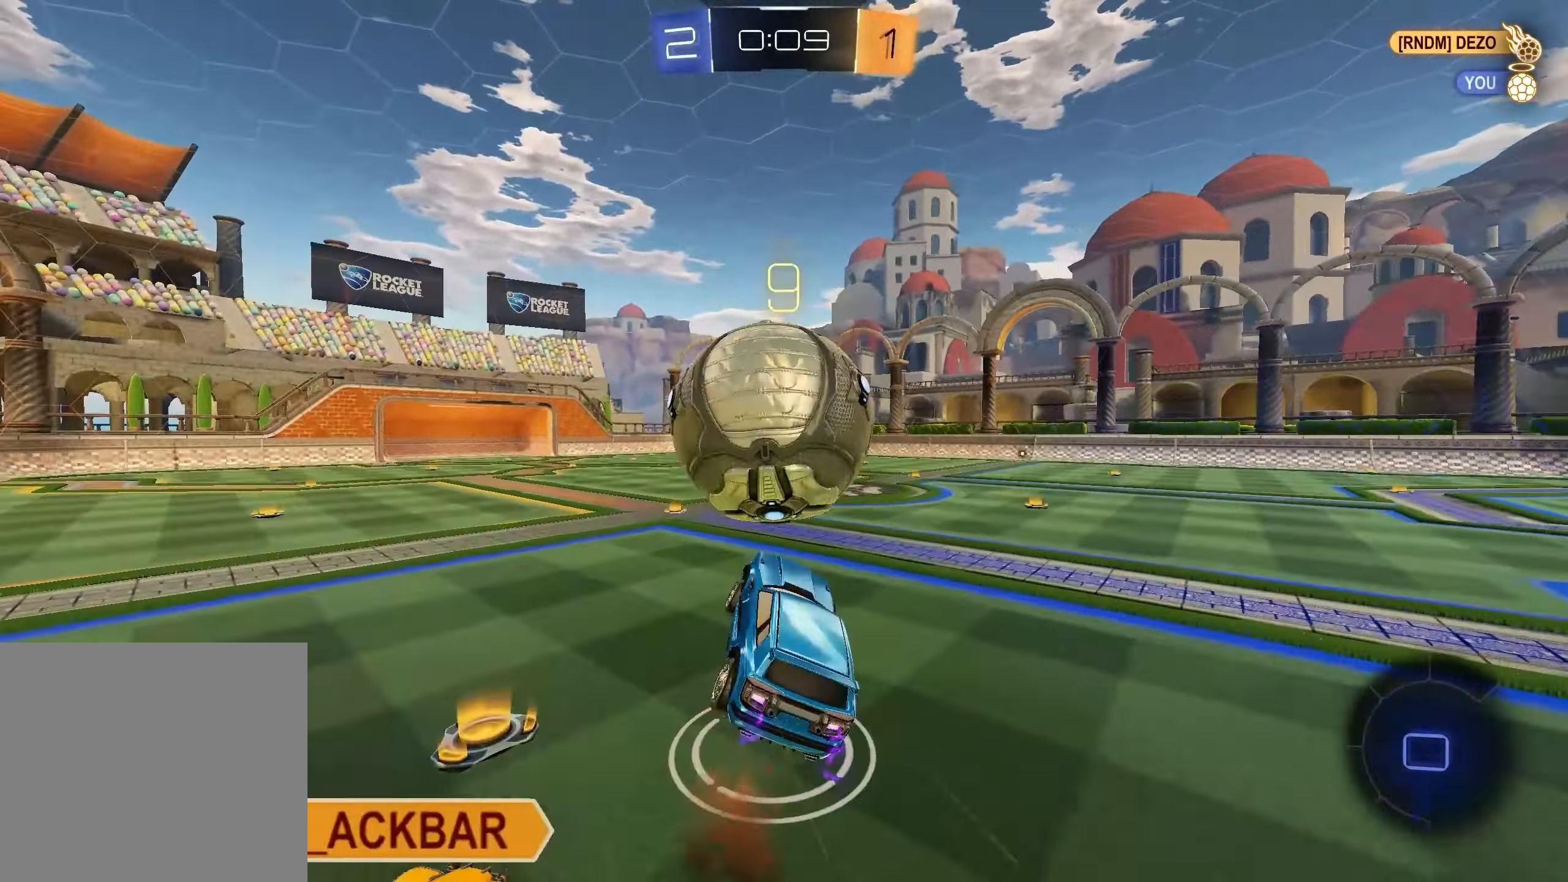
{"buttons": ["R2"], "left_stick": "right", "right_stick": "center", "events": []}
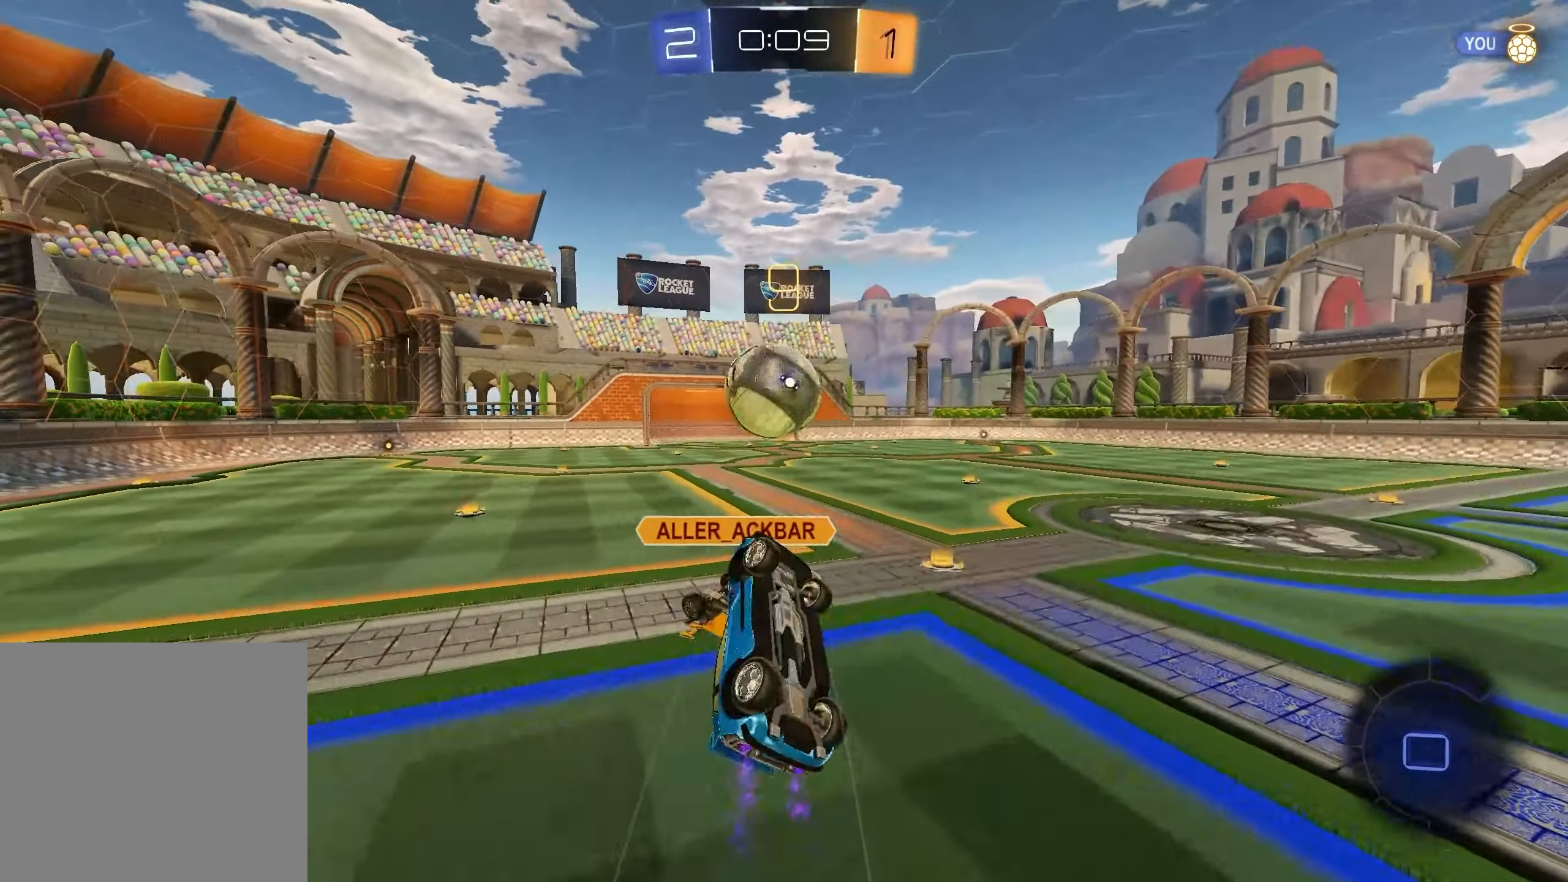
{"buttons": ["R2"], "left_stick": "down-left", "right_stick": "center", "events": [[33, "left_stick", "center"], [133, "left_stick", "left"], [283, "left_stick", "center"], [350, "left_stick", "left"], [500, "left_stick", "down-left"]]}
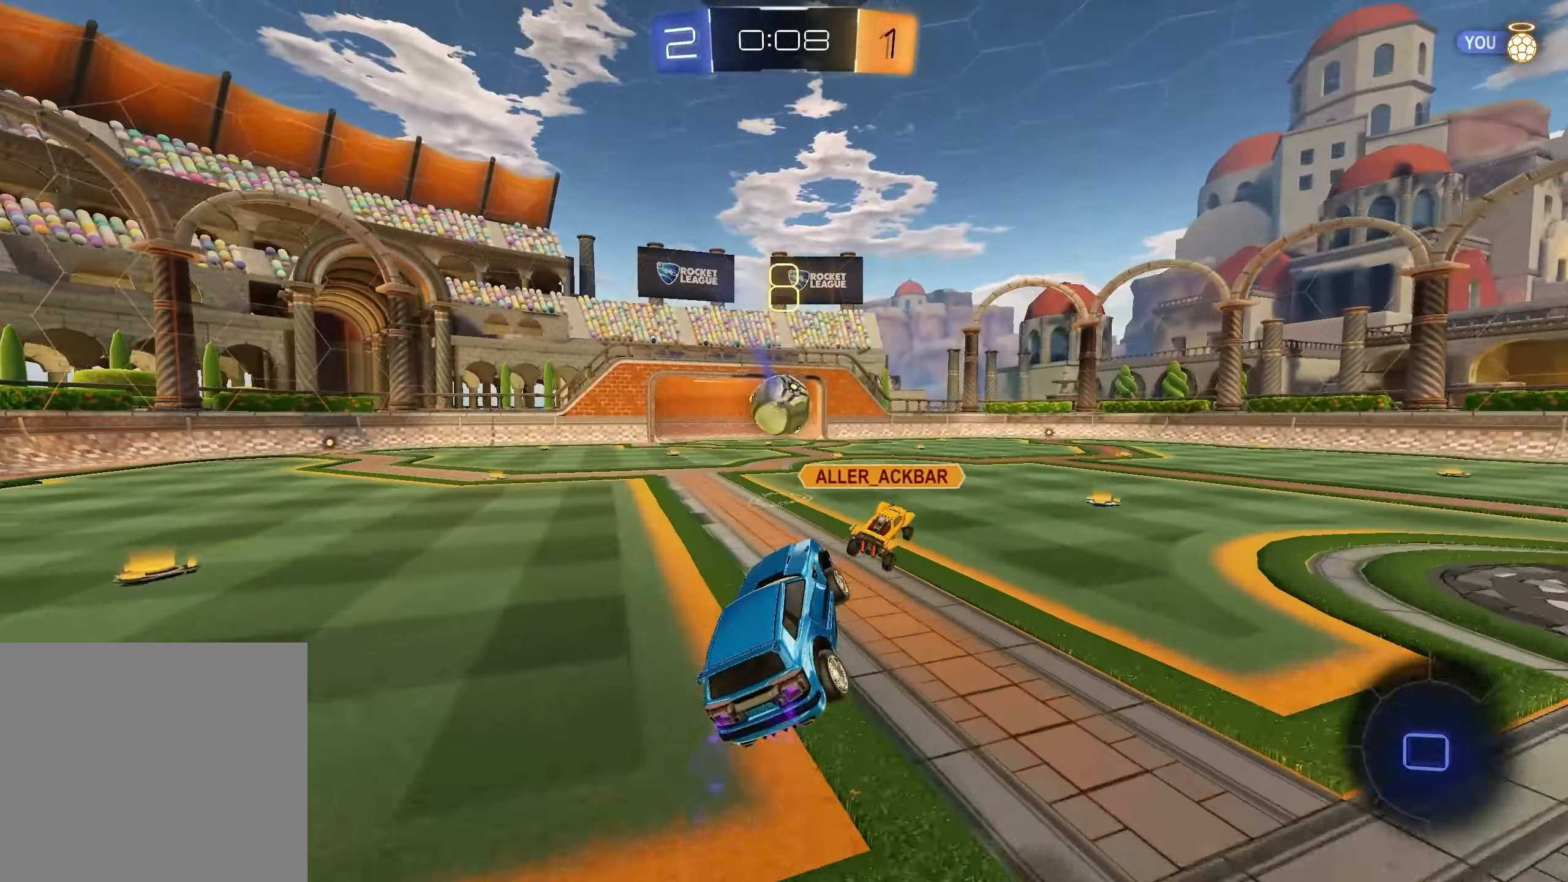
{"buttons": ["R2"], "left_stick": "down-left", "right_stick": "center", "events": []}
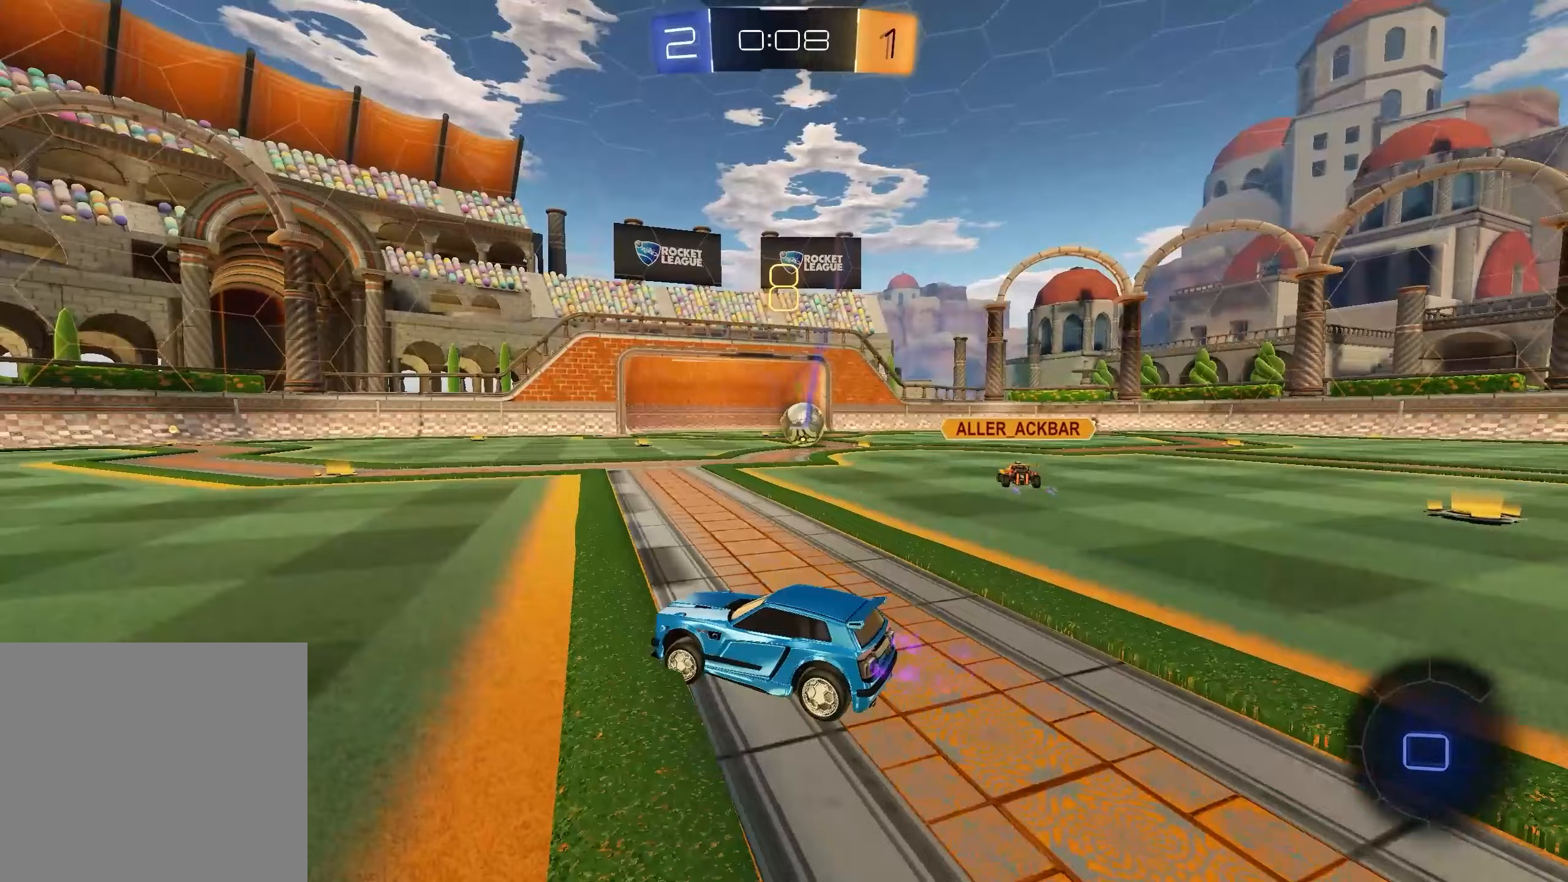
{"buttons": ["X", "R2"], "left_stick": "center", "right_stick": "center", "events": [[433, "left_stick", "center"], [450, "X", "down"]]}
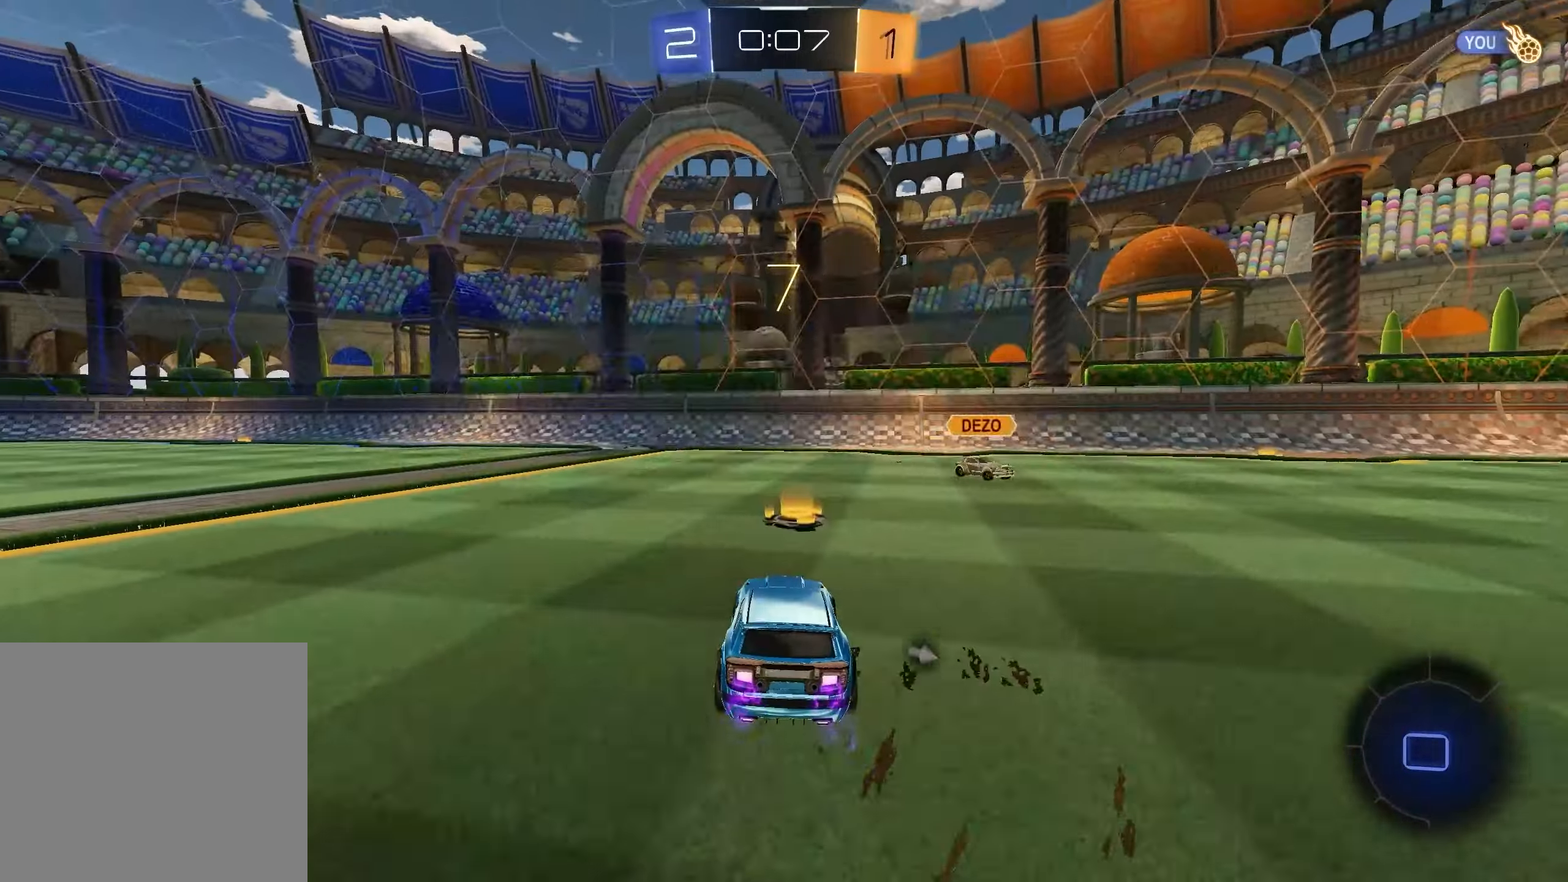
{"buttons": ["R2"], "left_stick": "center", "right_stick": "center", "events": [[33, "X", "up"], [200, "left_stick", "left"], [383, "left_stick", "center"]]}
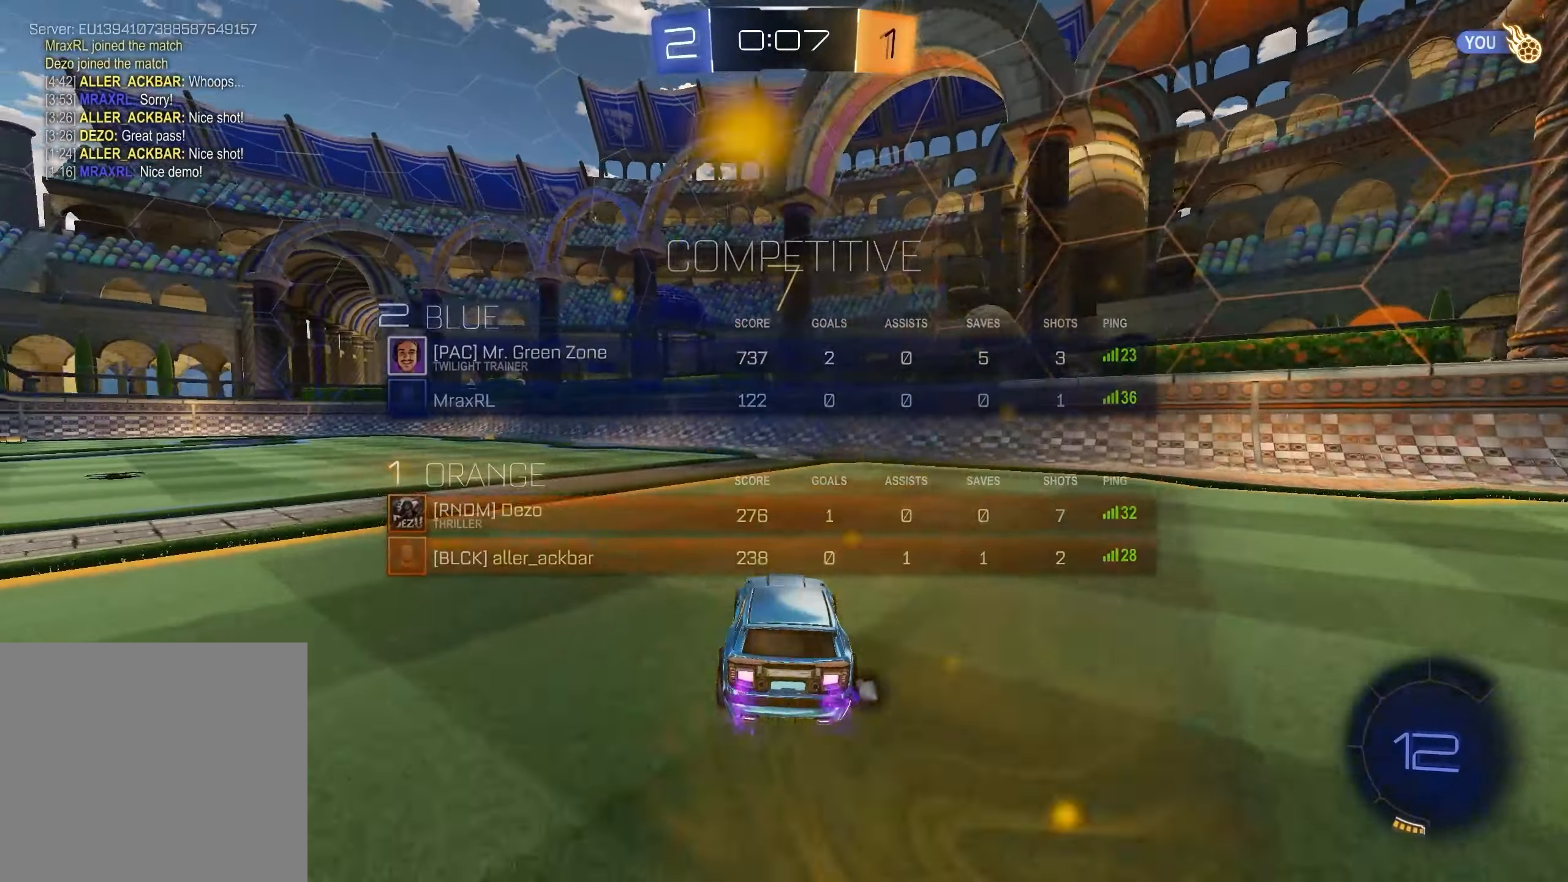
{"buttons": ["R2"], "left_stick": "center", "right_stick": "center", "events": [[250, "left_stick", "up-left"], [417, "left_stick", "center"]]}
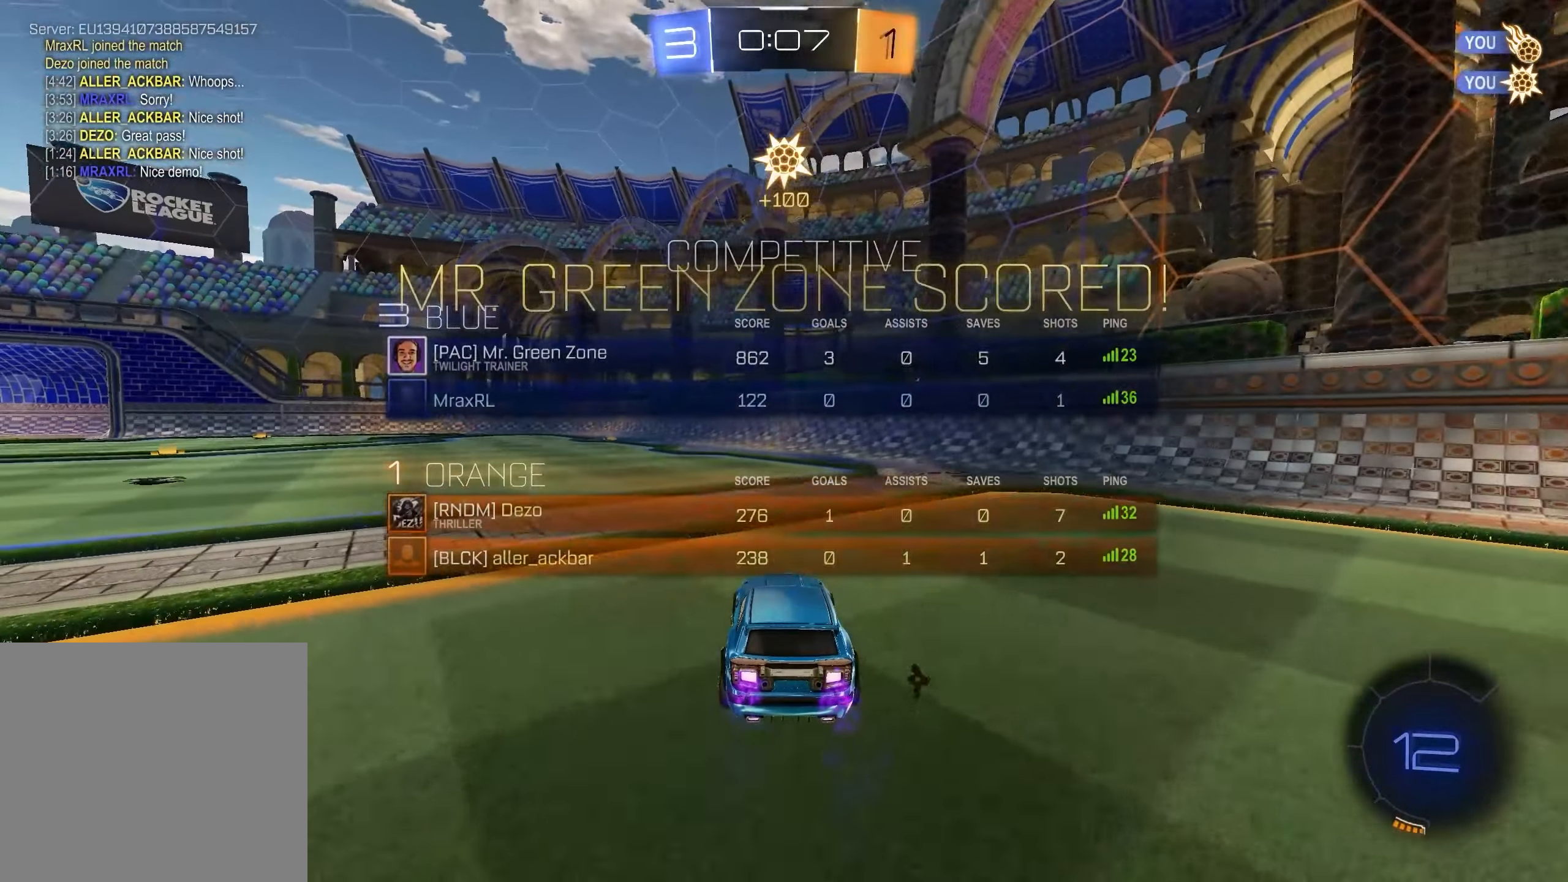
{"buttons": ["R2"], "left_stick": "center", "right_stick": "center", "events": [[167, "left_stick", "left"], [400, "left_stick", "center"]]}
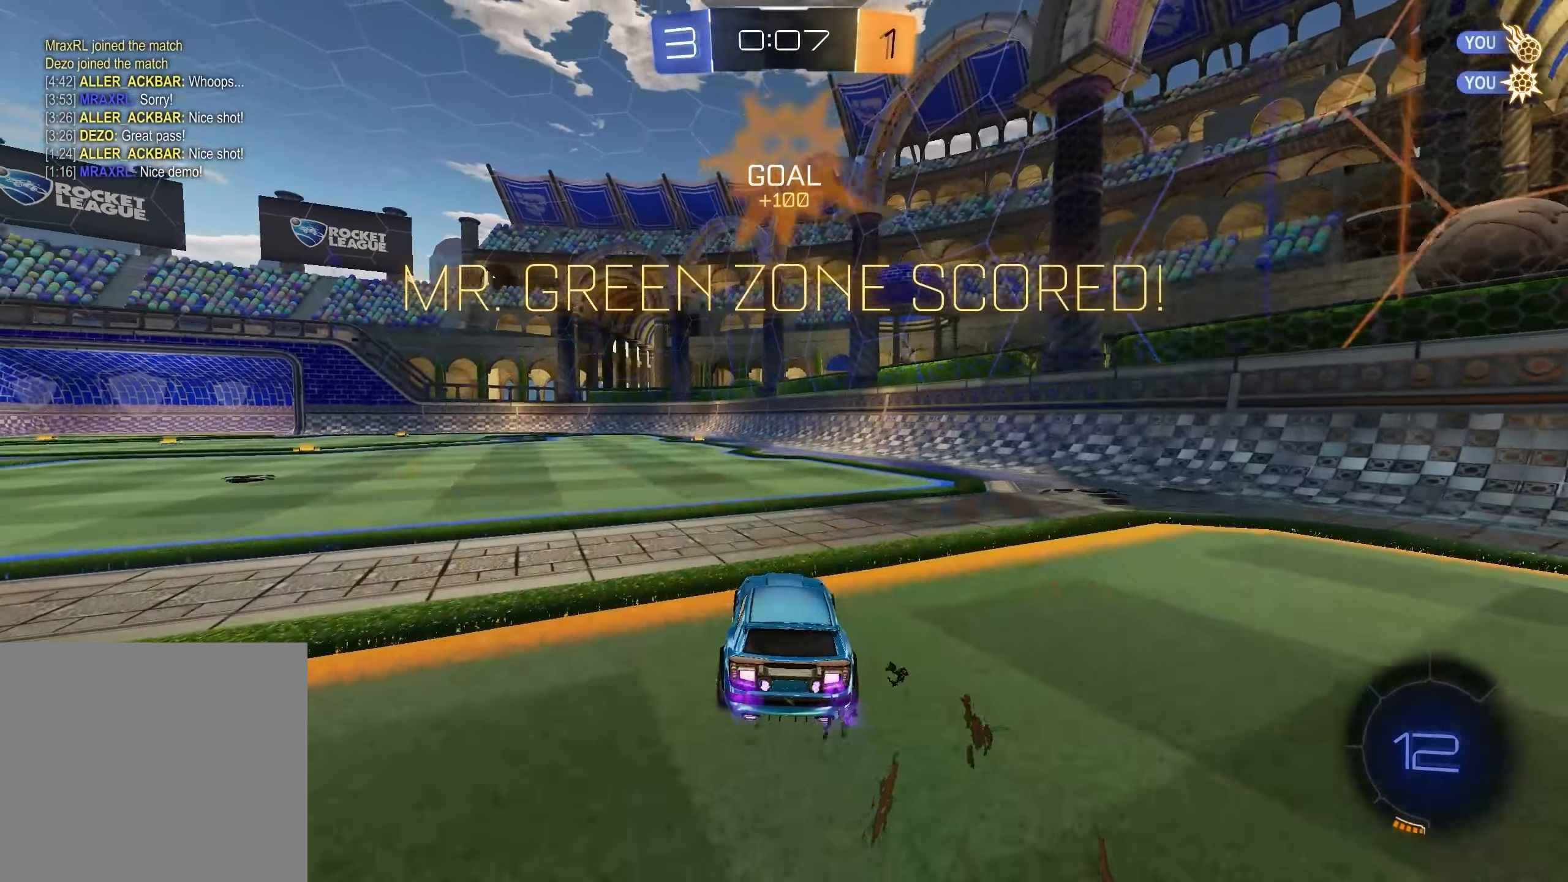
{"buttons": ["R1", "R2"], "left_stick": "up-left", "right_stick": "center", "events": [[17, "left_stick", "up-left"], [50, "A", "down"], [133, "A", "up"], [167, "R1", "down"], [183, "A", "down"], [250, "left_stick", "center"], [283, "A", "up"], [300, "R1", "up"], [450, "R1", "down"], [467, "left_stick", "up-left"]]}
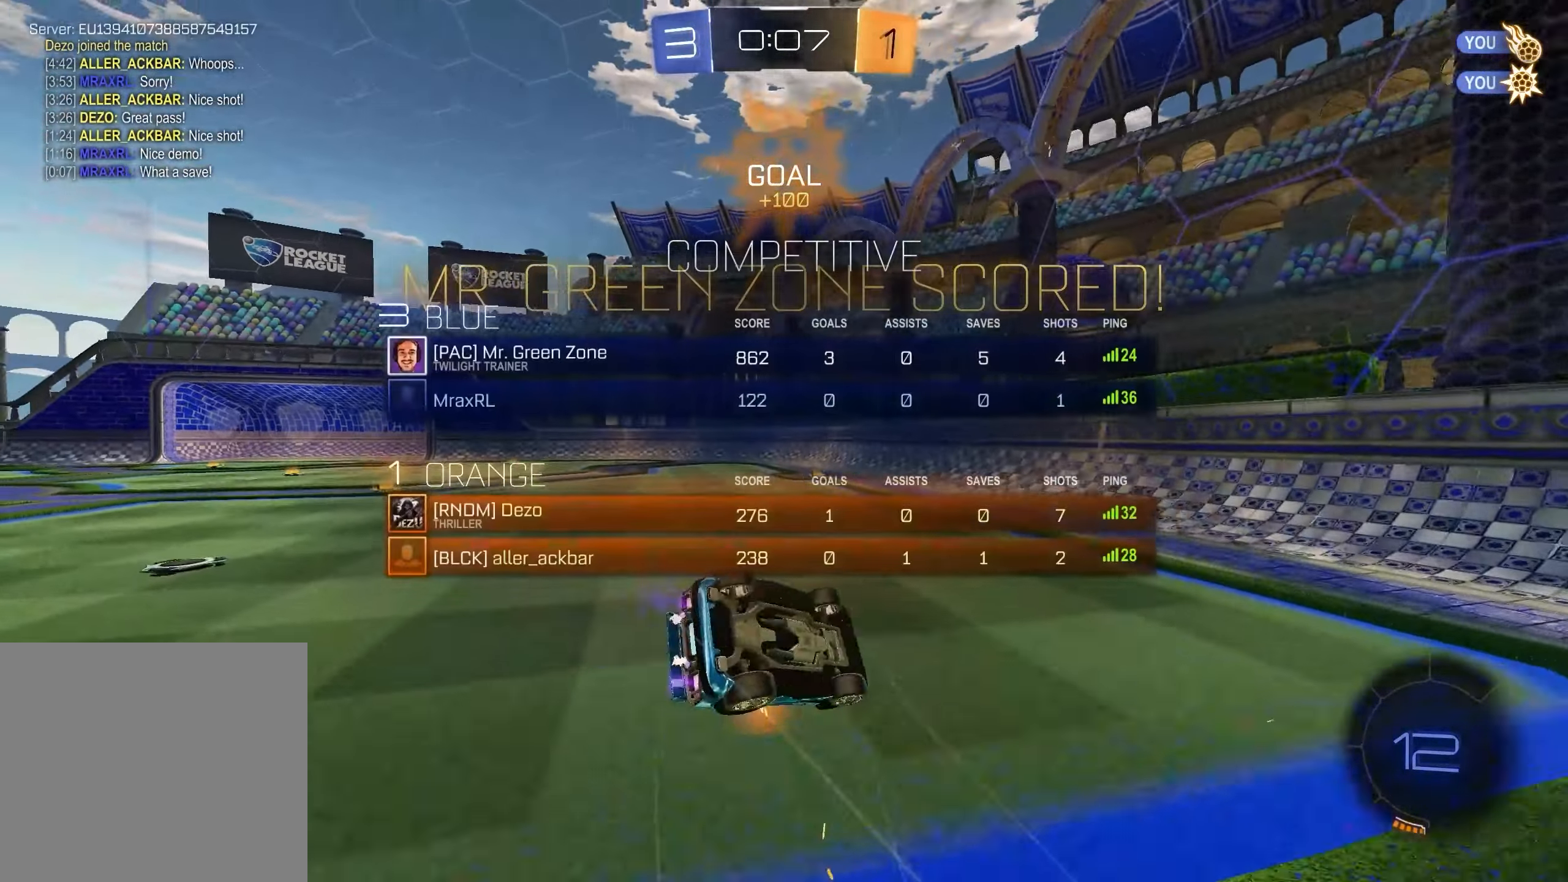
{"buttons": ["R2"], "left_stick": "up-left", "right_stick": "center", "events": [[300, "R1", "up"]]}
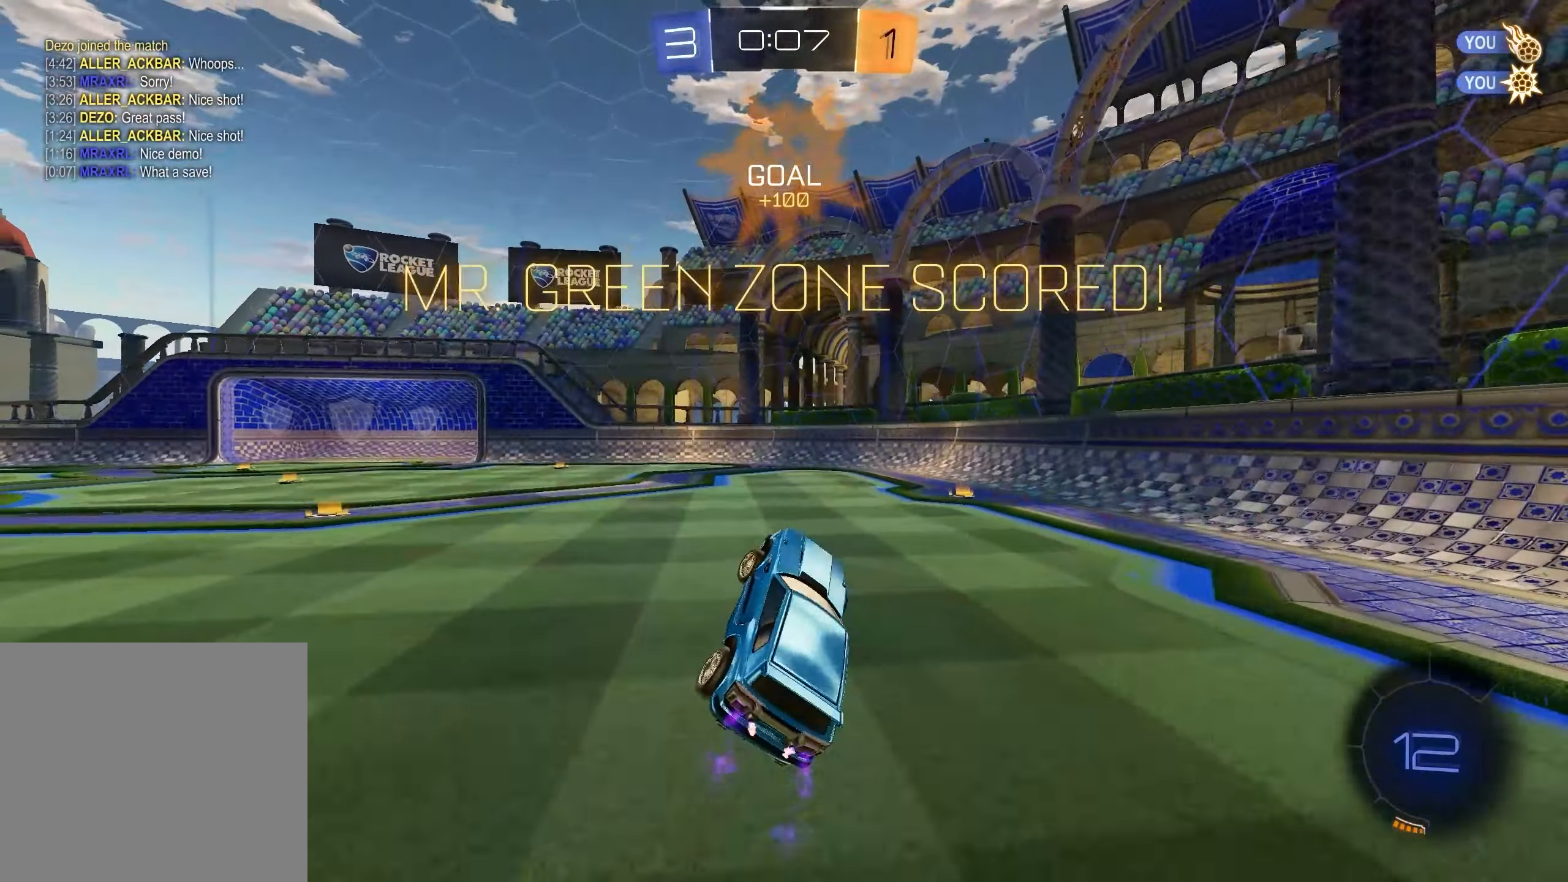
{"buttons": ["L2"], "left_stick": "up-left", "right_stick": "center", "events": [[33, "left_stick", "center"], [217, "R2", "up"], [350, "left_stick", "up-left"], [433, "L2", "down"]]}